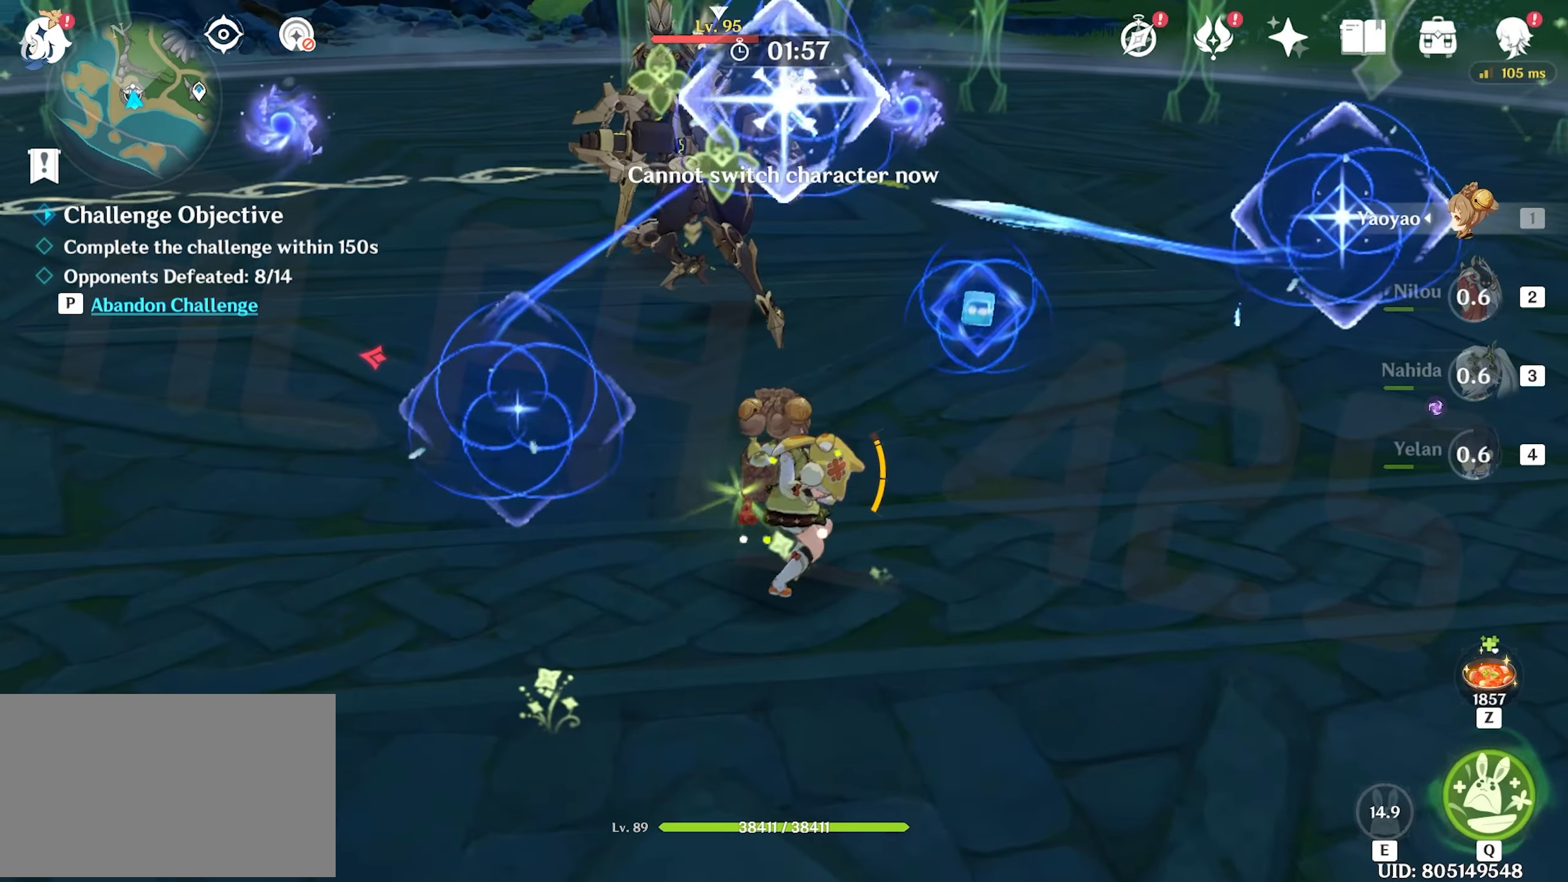
Gameplay with keyboard and mouse; each line is a JSON object with the keys and mouse buttons held at the frame after it. "events" lists presses ("down") and releases ("up") of "1", "2", "3", "4", "5", "a", "alt", "c", "caps_lock", "ctrl", "d", "e", "f", "g", "q", "r", "s", "shift", "space", "t", "tab", "v", "w", "x", "z", "mouse_left", "mouse_wheel" and "mouse_right" between this image and that frame as [ms after this image, input, new state], when the widget could be followed in between. "mouse_left", "mouse_wheel", "mouse_right" = the "left", "wheel", "right" buttons of the "mouse" list. No other keys are recorded. "wheel" means that the mouse wheel is clicked or scrolled. Not read: mouse_move.
{"keys": ["w"], "mouse": [], "events": [[100, "mouse_left", "down"], [183, "mouse_left", "up"], [233, "mouse_left", "down"], [333, "mouse_left", "up"], [366, "mouse_left", "down"], [466, "mouse_left", "up"]]}
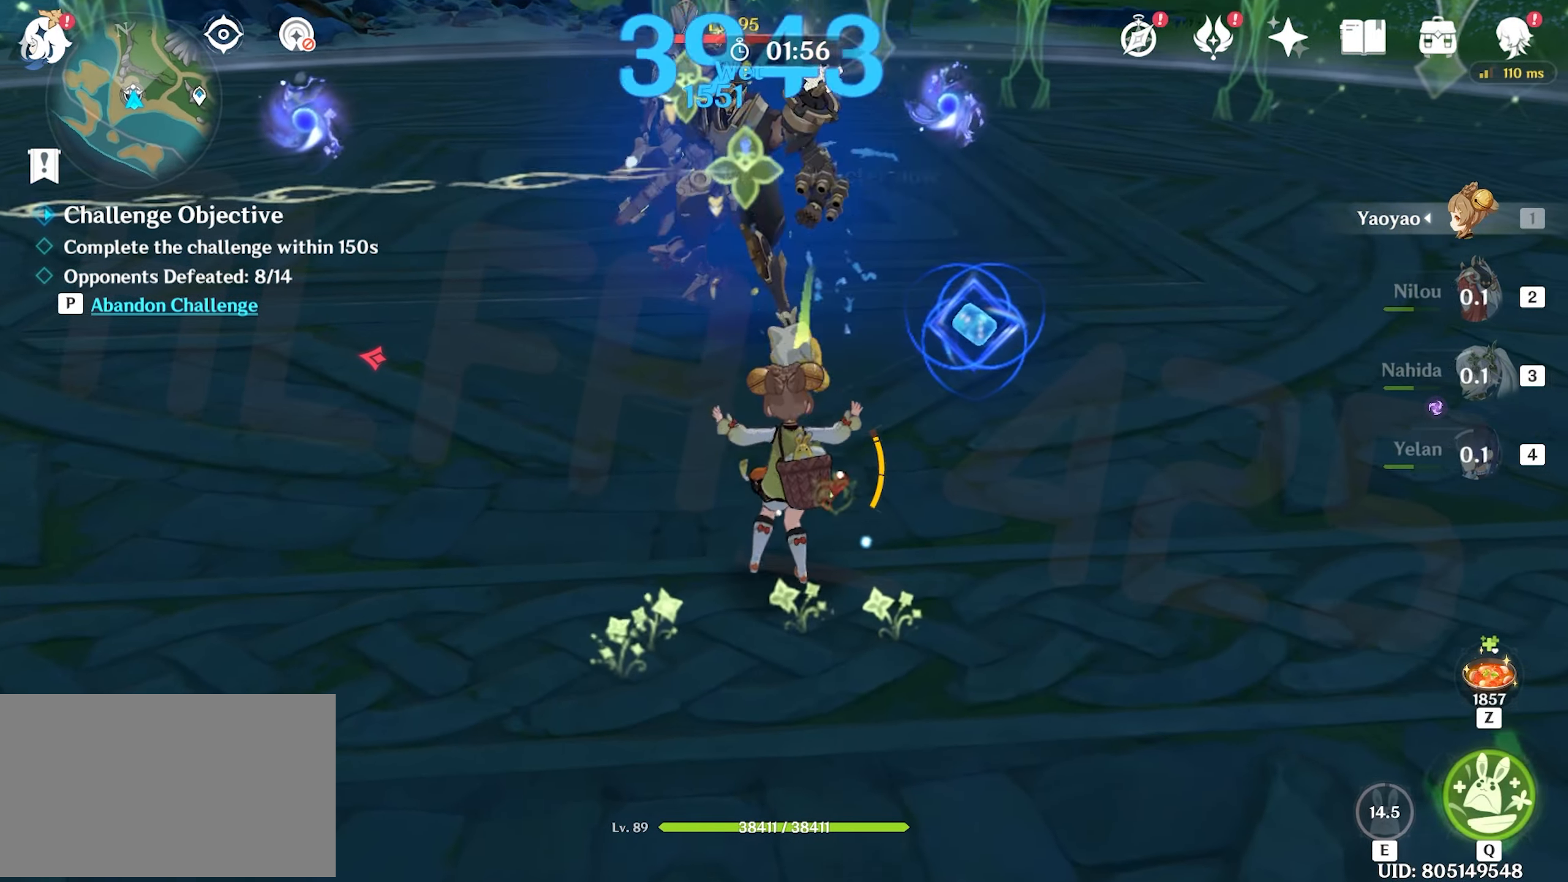
{"keys": ["w"], "mouse": [], "events": [[100, "2", "down"], [200, "2", "up"]]}
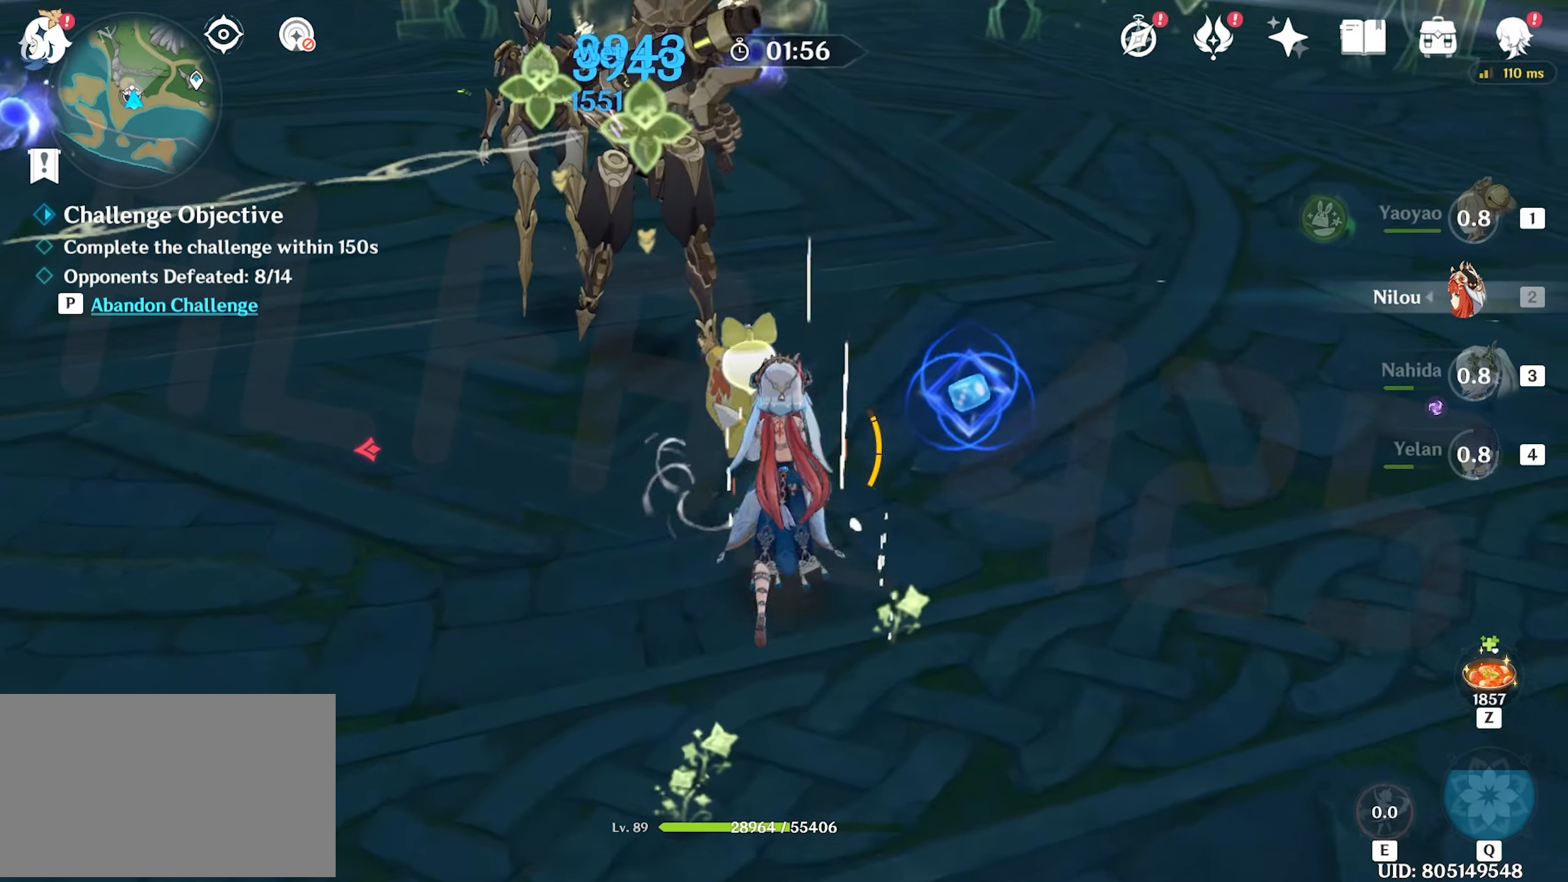
{"keys": ["w"], "mouse": ["left"], "events": [[66, "e", "down"], [116, "e", "up"], [166, "e", "down"], [266, "e", "up"], [266, "mouse_left", "down"], [316, "mouse_left", "up"], [350, "mouse_left", "down"], [450, "mouse_left", "up"], [500, "mouse_left", "down"]]}
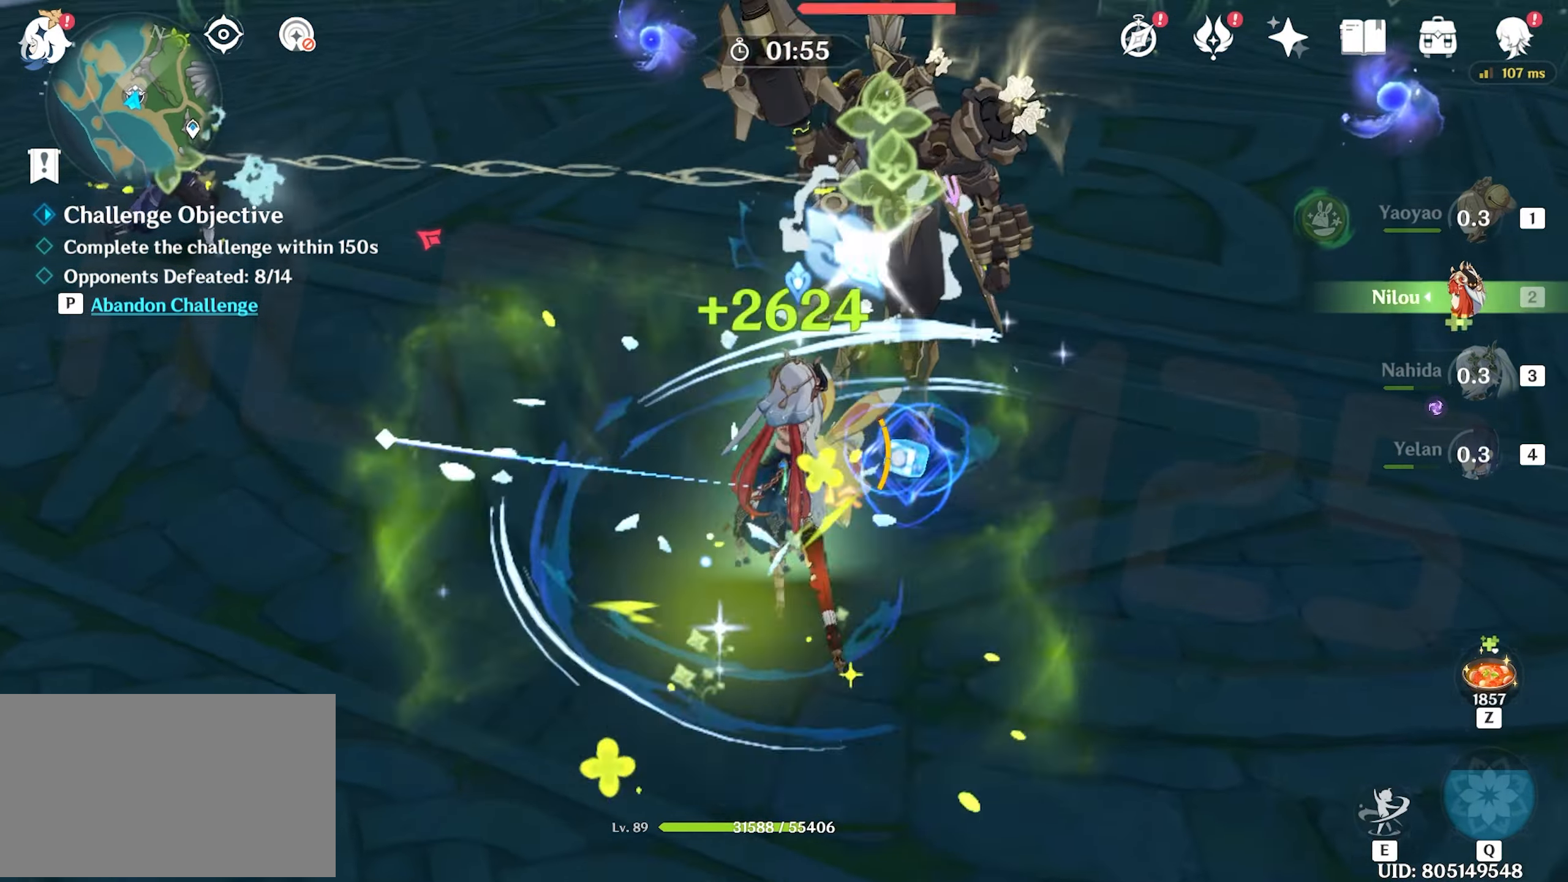
{"keys": ["w"], "mouse": [], "events": [[100, "mouse_left", "up"], [133, "mouse_left", "down"], [183, "mouse_left", "up"], [233, "e", "down"], [283, "e", "up"], [366, "e", "down"], [416, "e", "up"]]}
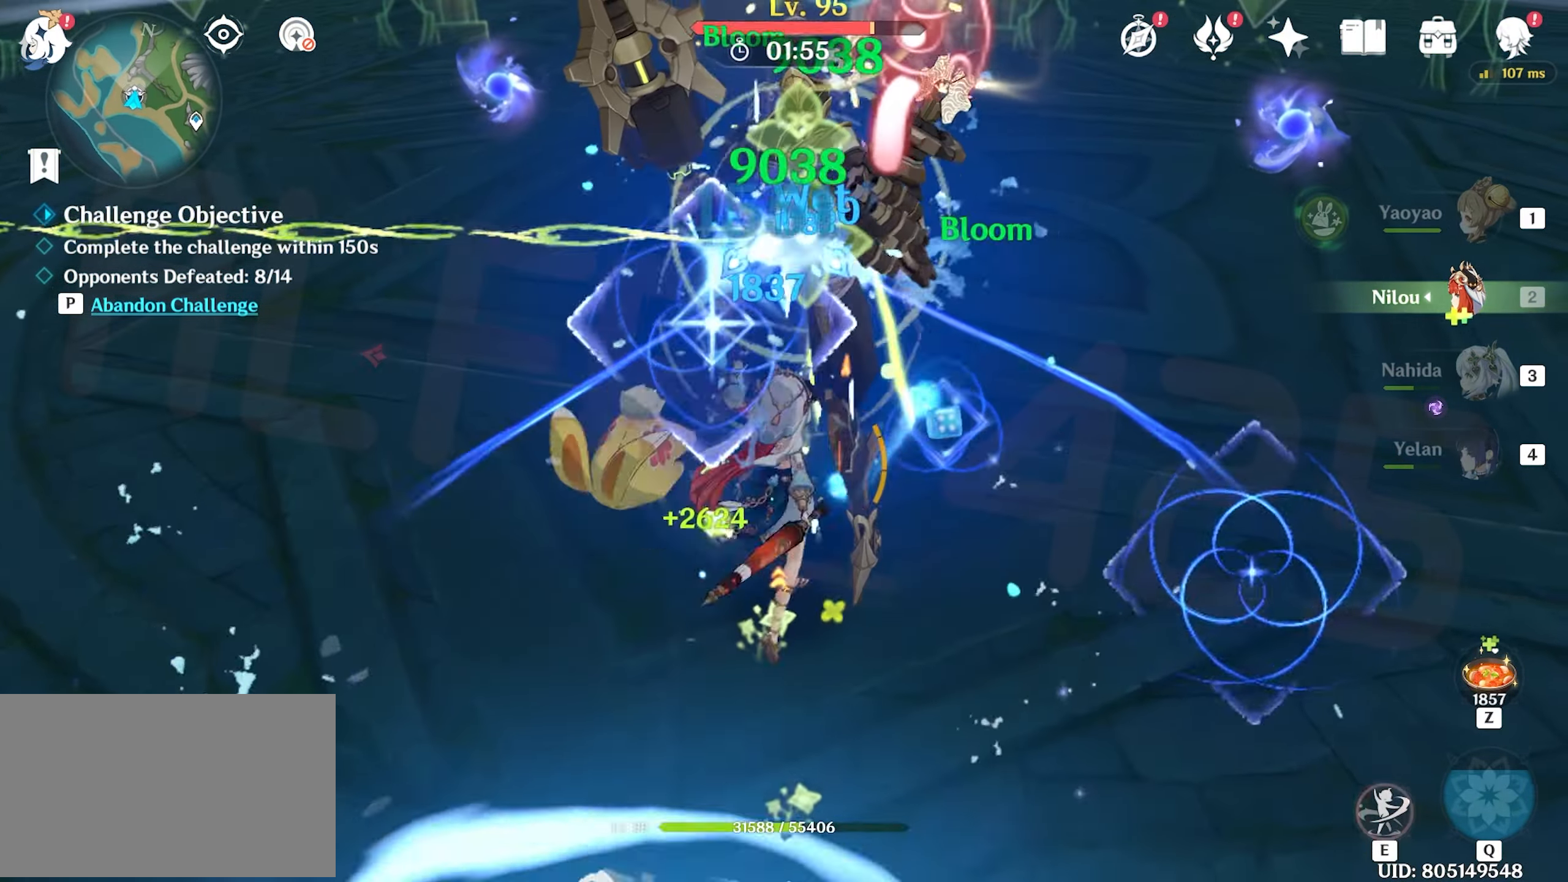
{"keys": ["e", "w"], "mouse": [], "events": [[16, "mouse_left", "down"], [100, "mouse_left", "up"], [116, "mouse_left", "down"], [200, "e", "down"], [200, "mouse_left", "up"], [250, "e", "up"], [350, "e", "down"], [383, "e", "up"], [433, "e", "down"]]}
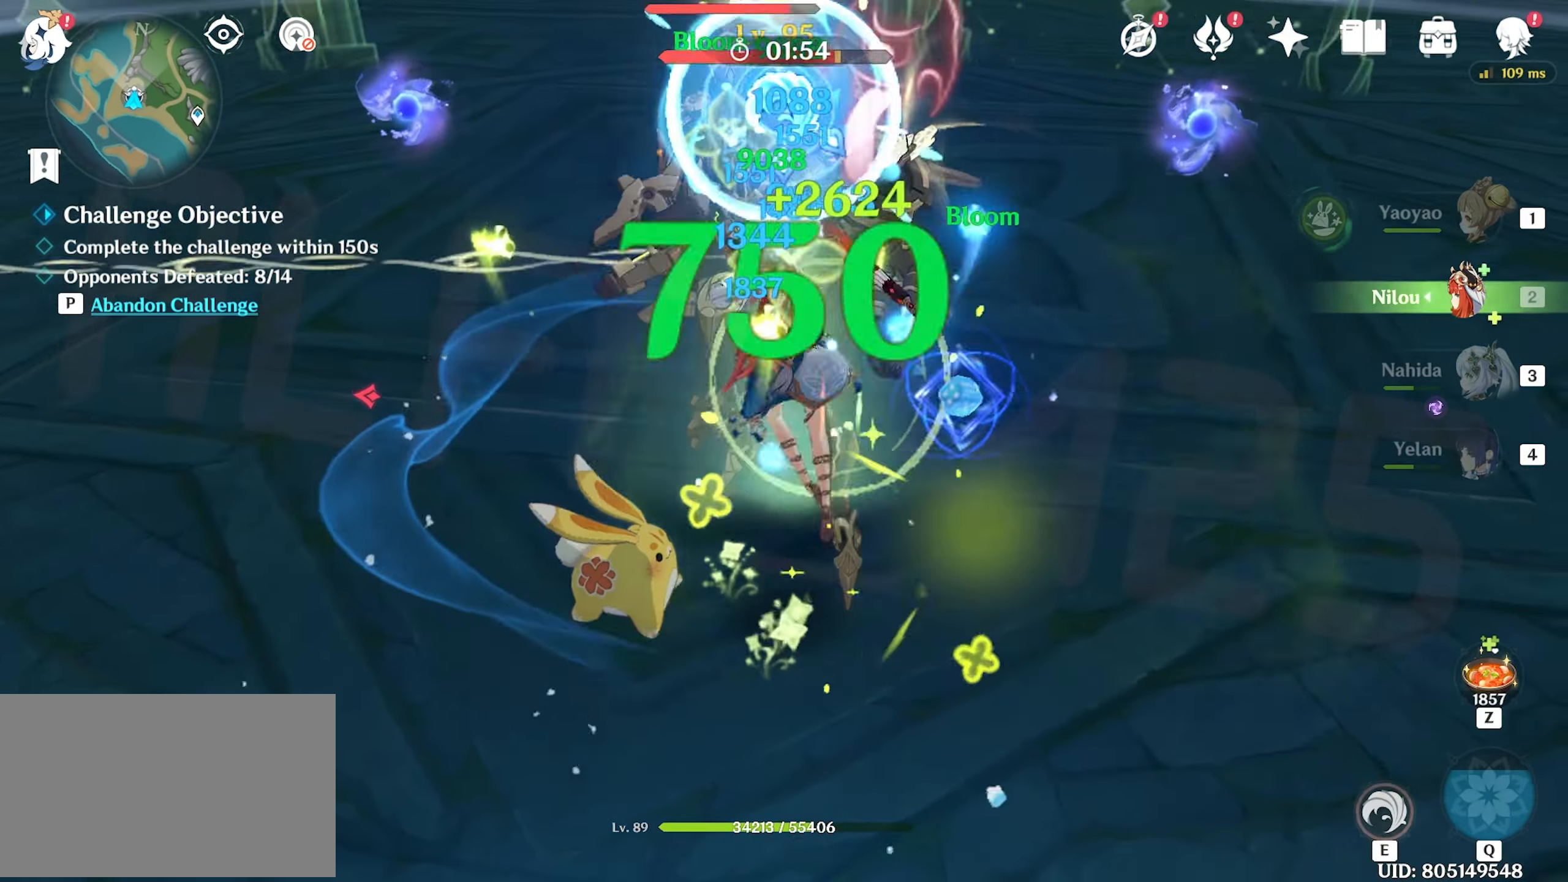
{"keys": ["w"], "mouse": ["left"], "events": [[33, "e", "up"], [66, "e", "down"], [166, "e", "up"], [216, "e", "down"], [300, "e", "up"], [350, "mouse_left", "down"], [450, "mouse_left", "up"], [500, "mouse_left", "down"]]}
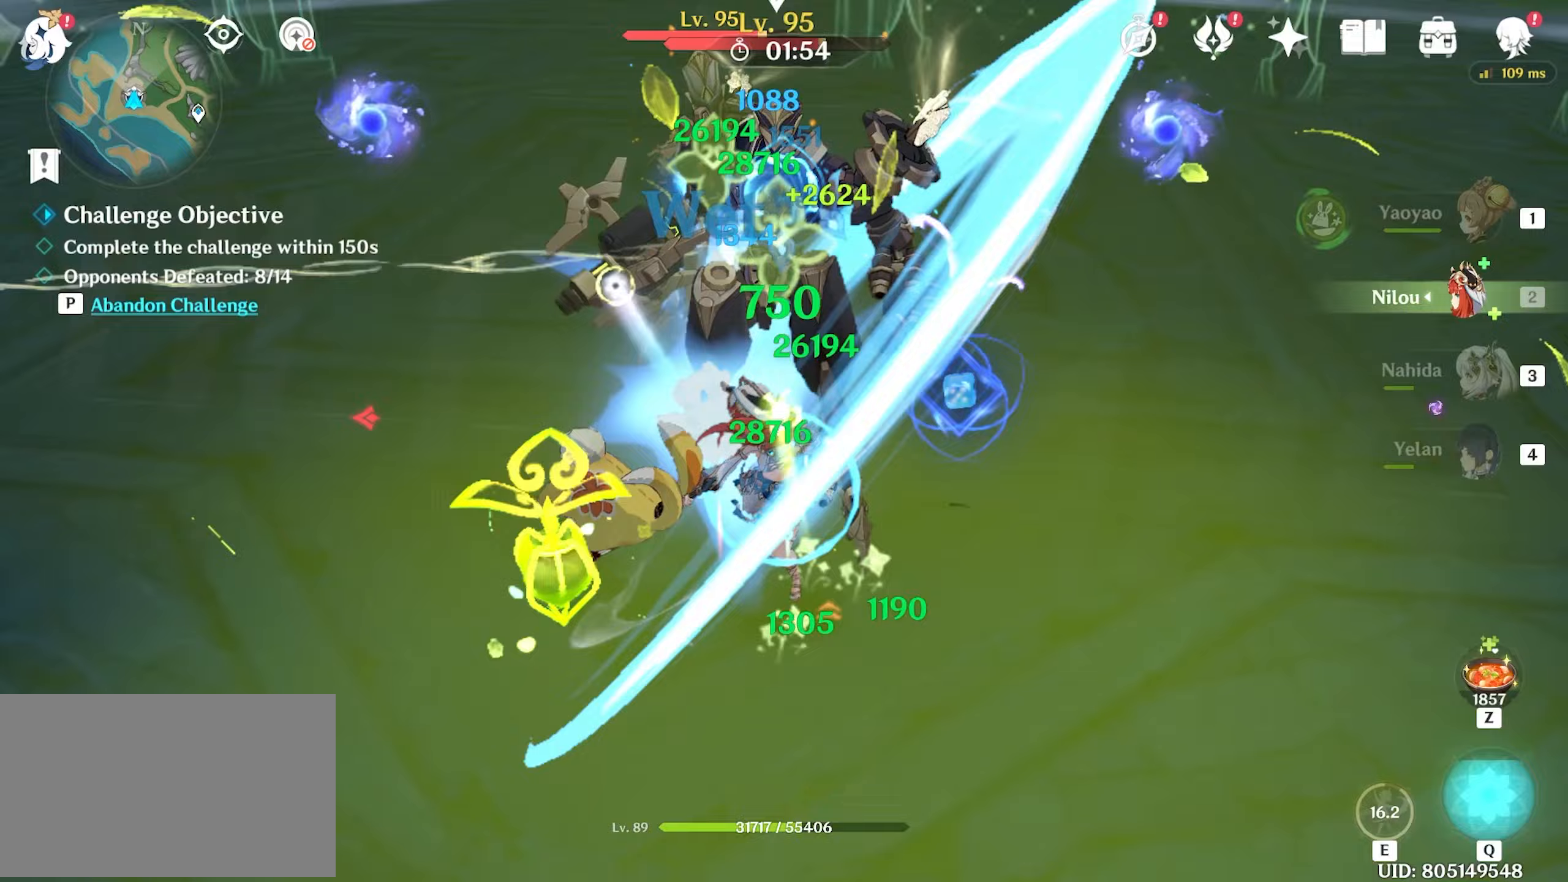
{"keys": ["w"], "mouse": [], "events": [[100, "mouse_left", "up"], [150, "mouse_left", "down"], [200, "mouse_left", "up"], [283, "mouse_left", "down"], [317, "mouse_left", "up"], [417, "4", "down"], [417, "mouse_left", "down"], [467, "4", "up"], [467, "mouse_left", "up"]]}
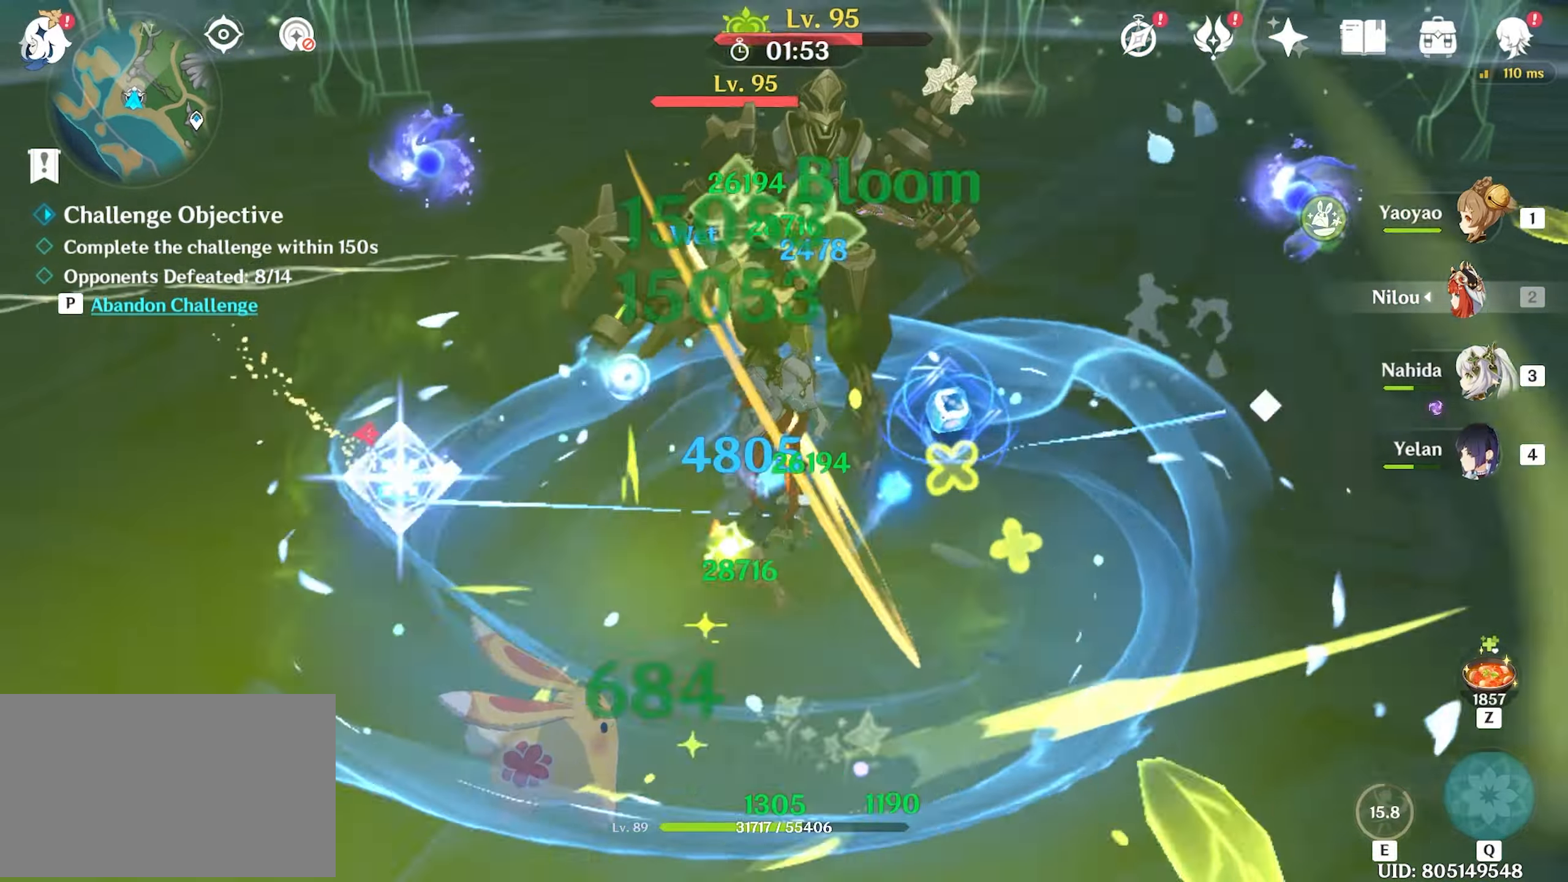
{"keys": ["w"], "mouse": [], "events": [[167, "e", "down"], [200, "e", "up"], [300, "e", "down"], [333, "e", "up"], [433, "e", "down"], [483, "e", "up"]]}
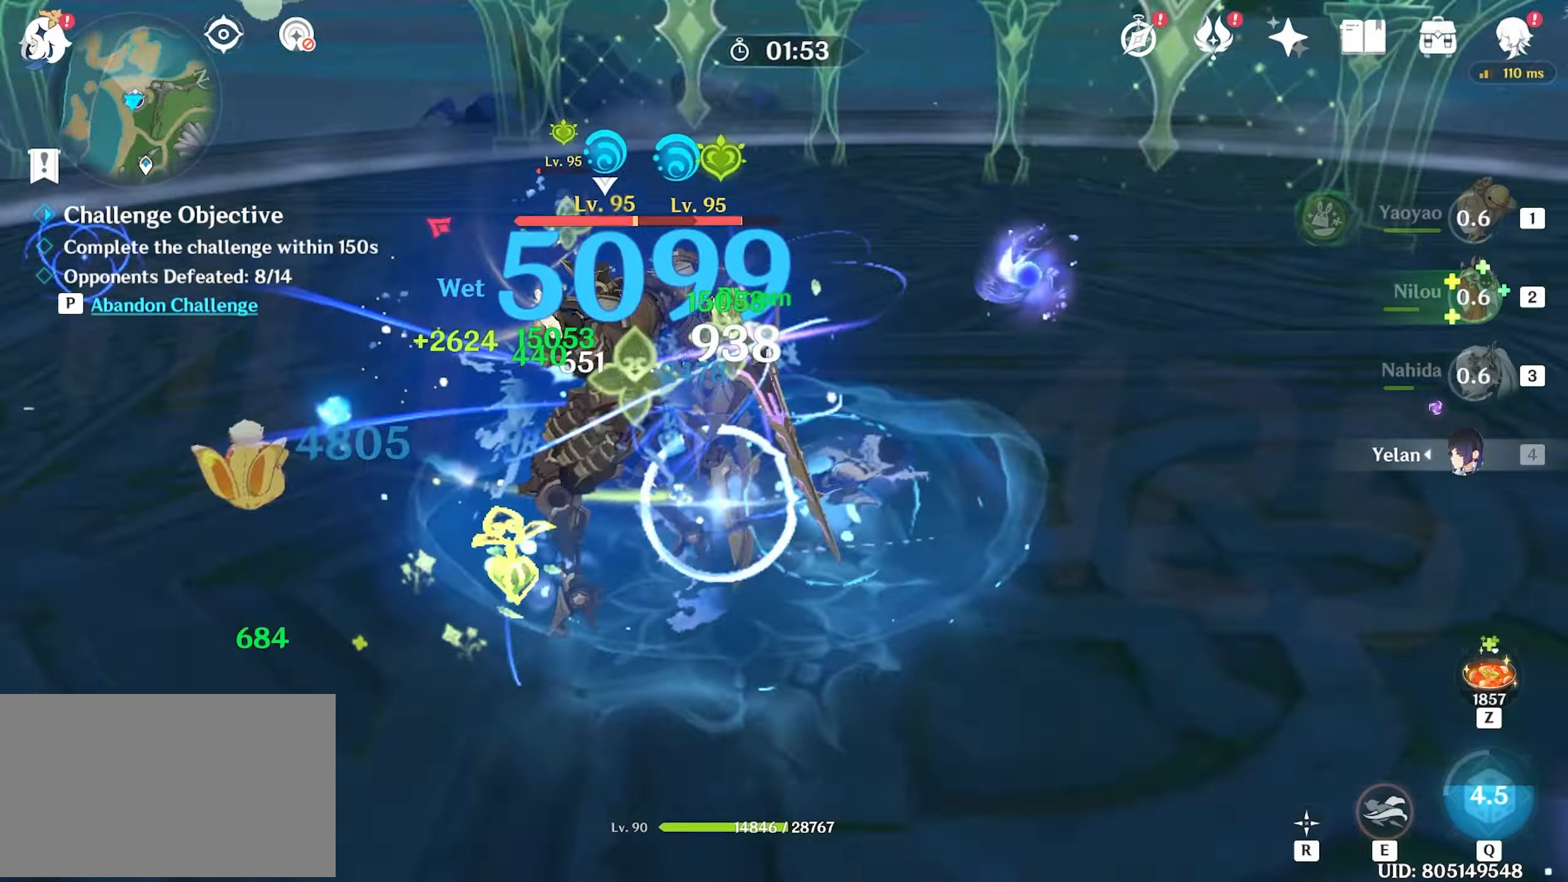
{"keys": ["a", "s"], "mouse": [], "events": [[33, "e", "down"], [167, "a", "down"], [167, "e", "up"], [217, "w", "up"], [350, "s", "down"]]}
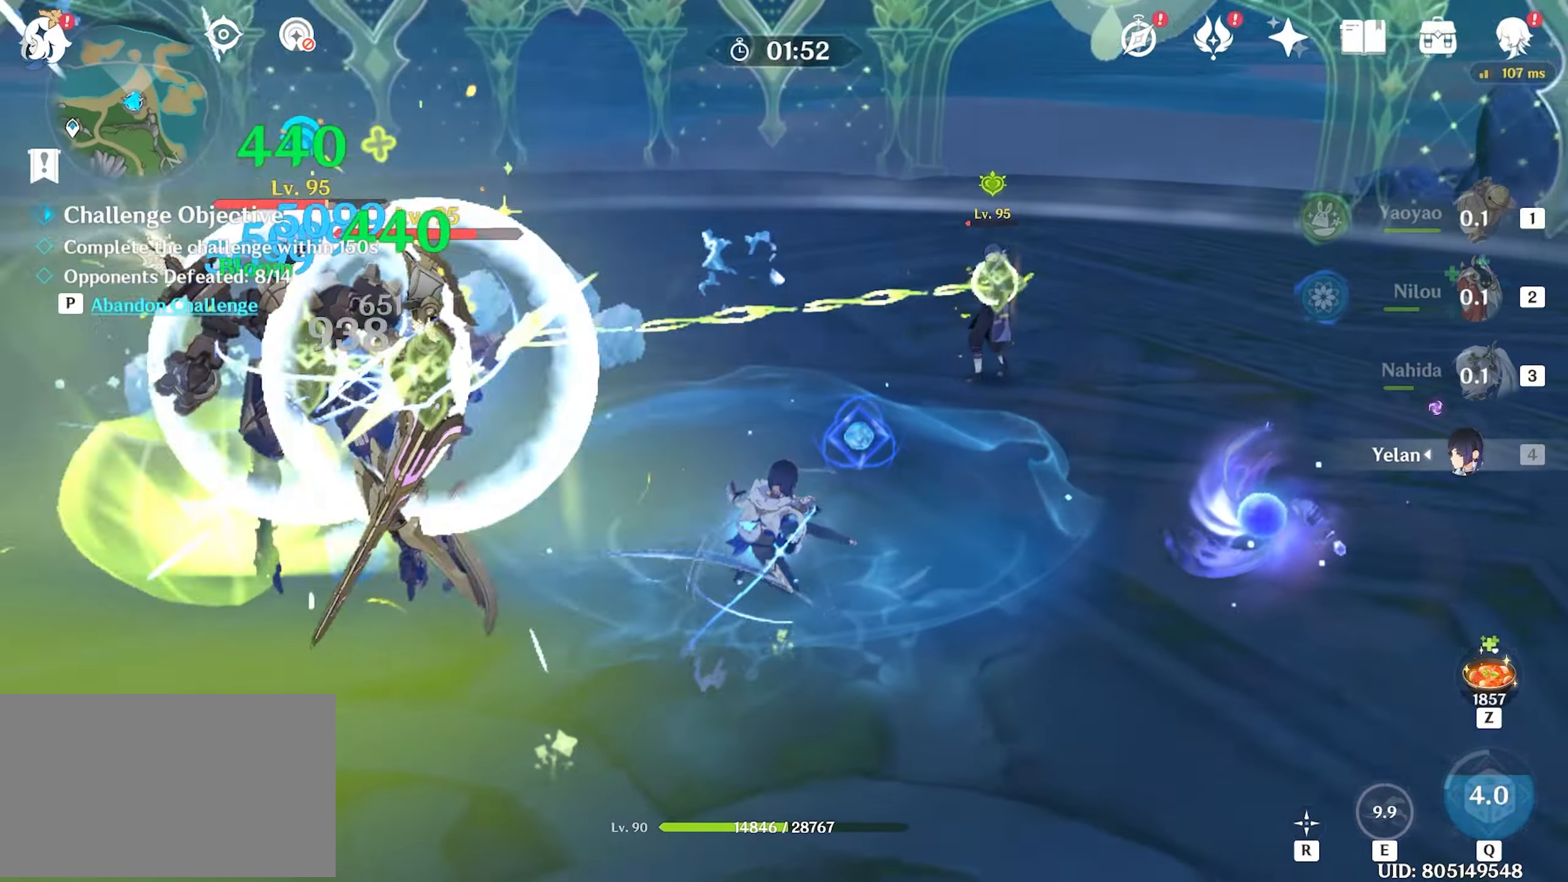
{"keys": ["a", "s"], "mouse": ["left"], "events": [[50, "mouse_left", "down"], [83, "mouse_left", "up"], [183, "mouse_left", "down"]]}
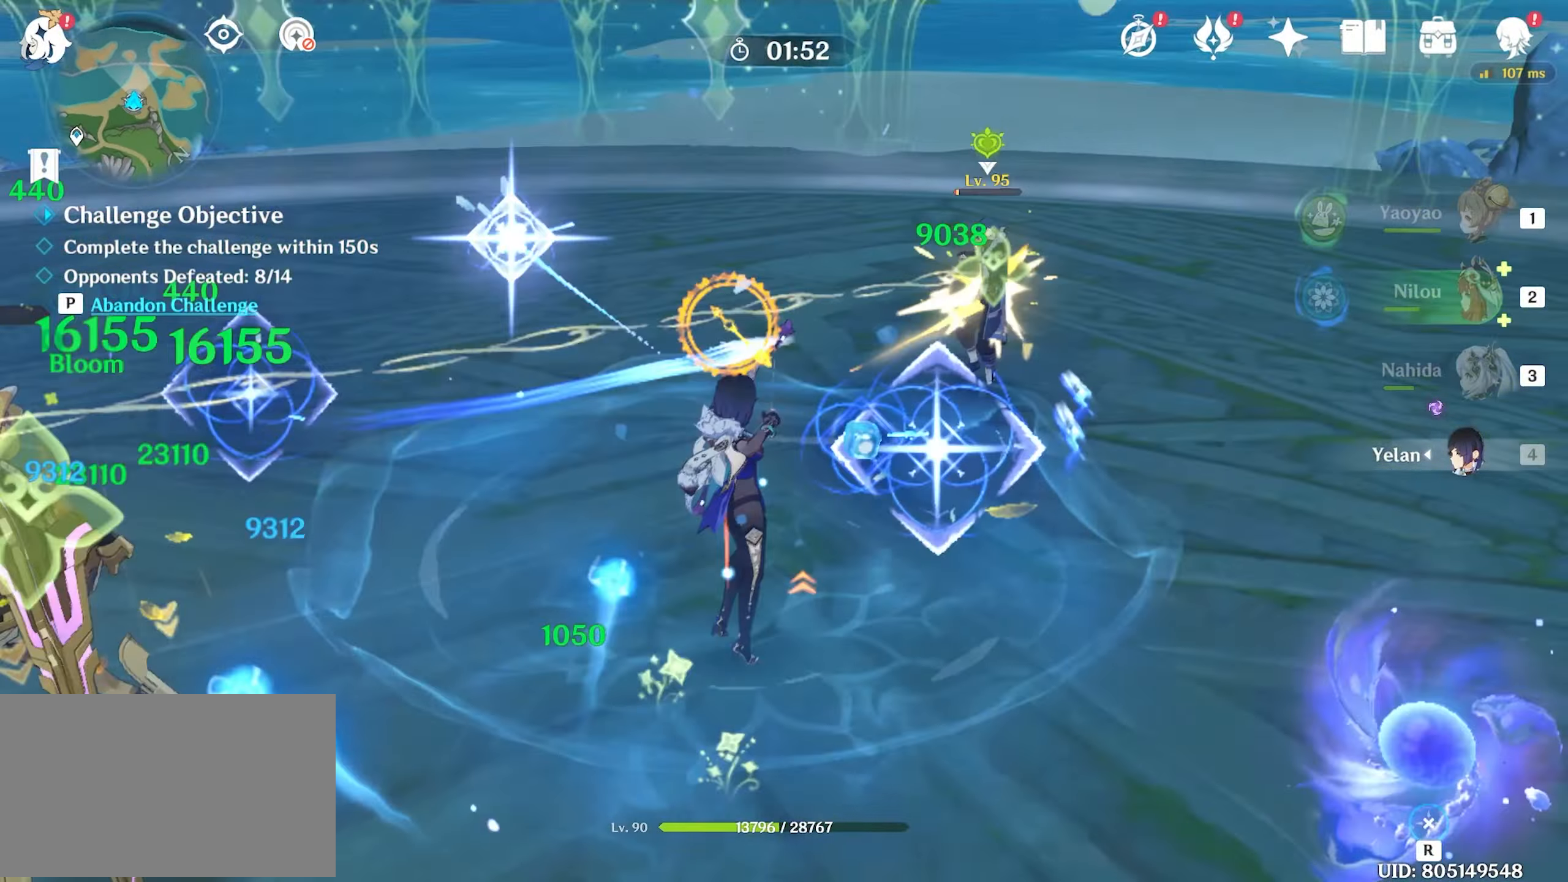
{"keys": ["a"], "mouse": [], "events": [[50, "s", "up"], [183, "w", "down"], [300, "w", "up"], [433, "mouse_left", "up"]]}
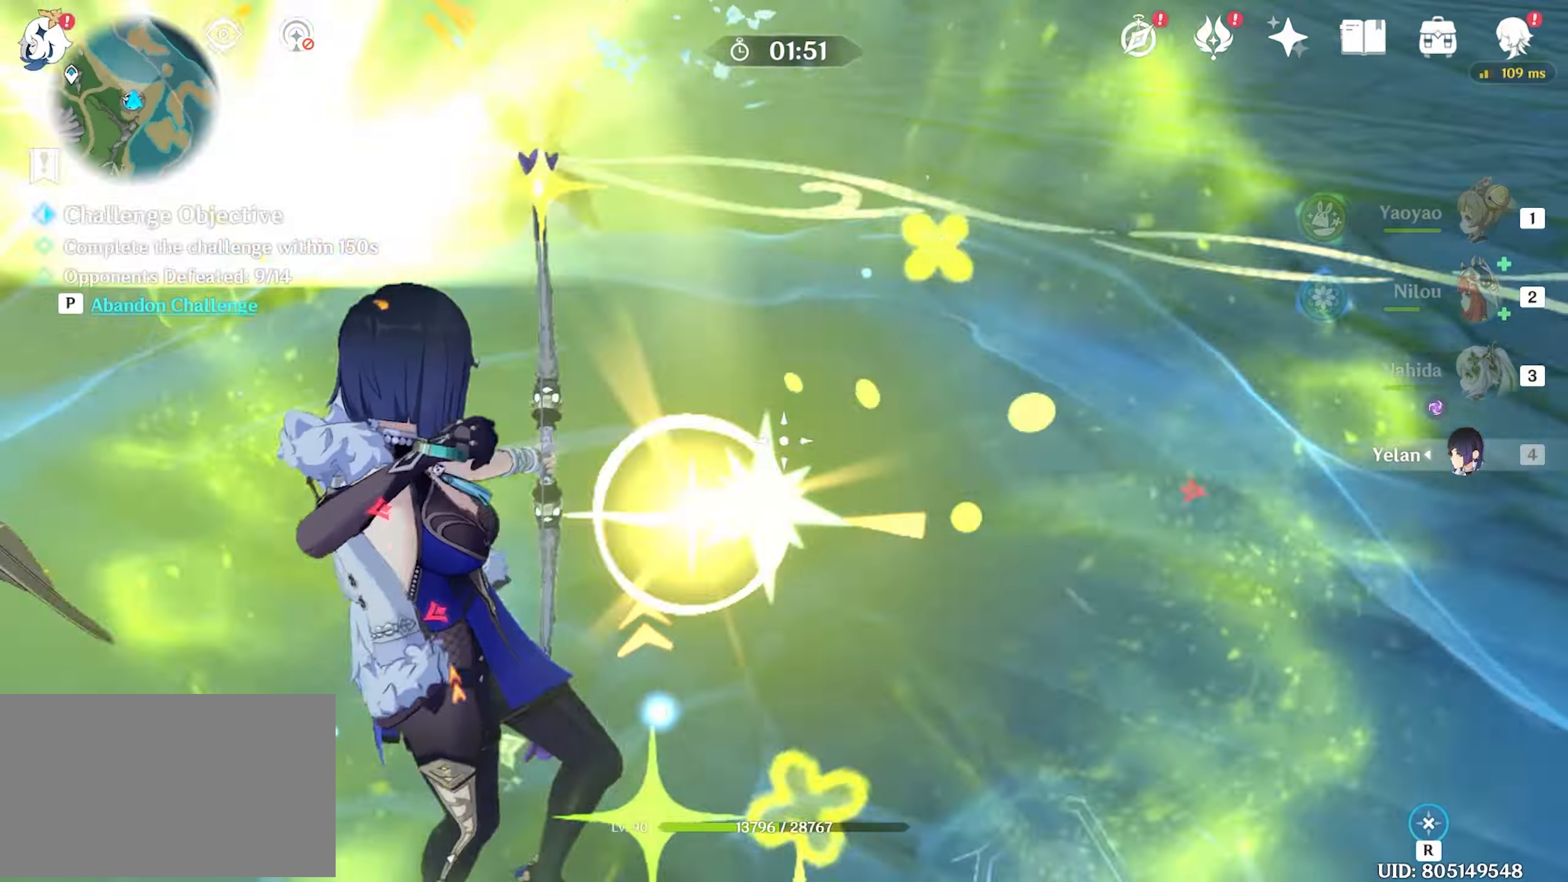
{"keys": ["a", "e", "w"], "mouse": [], "events": [[67, "w", "down"], [117, "e", "down"], [183, "e", "up"], [233, "e", "down"], [267, "e", "up"], [367, "e", "down"]]}
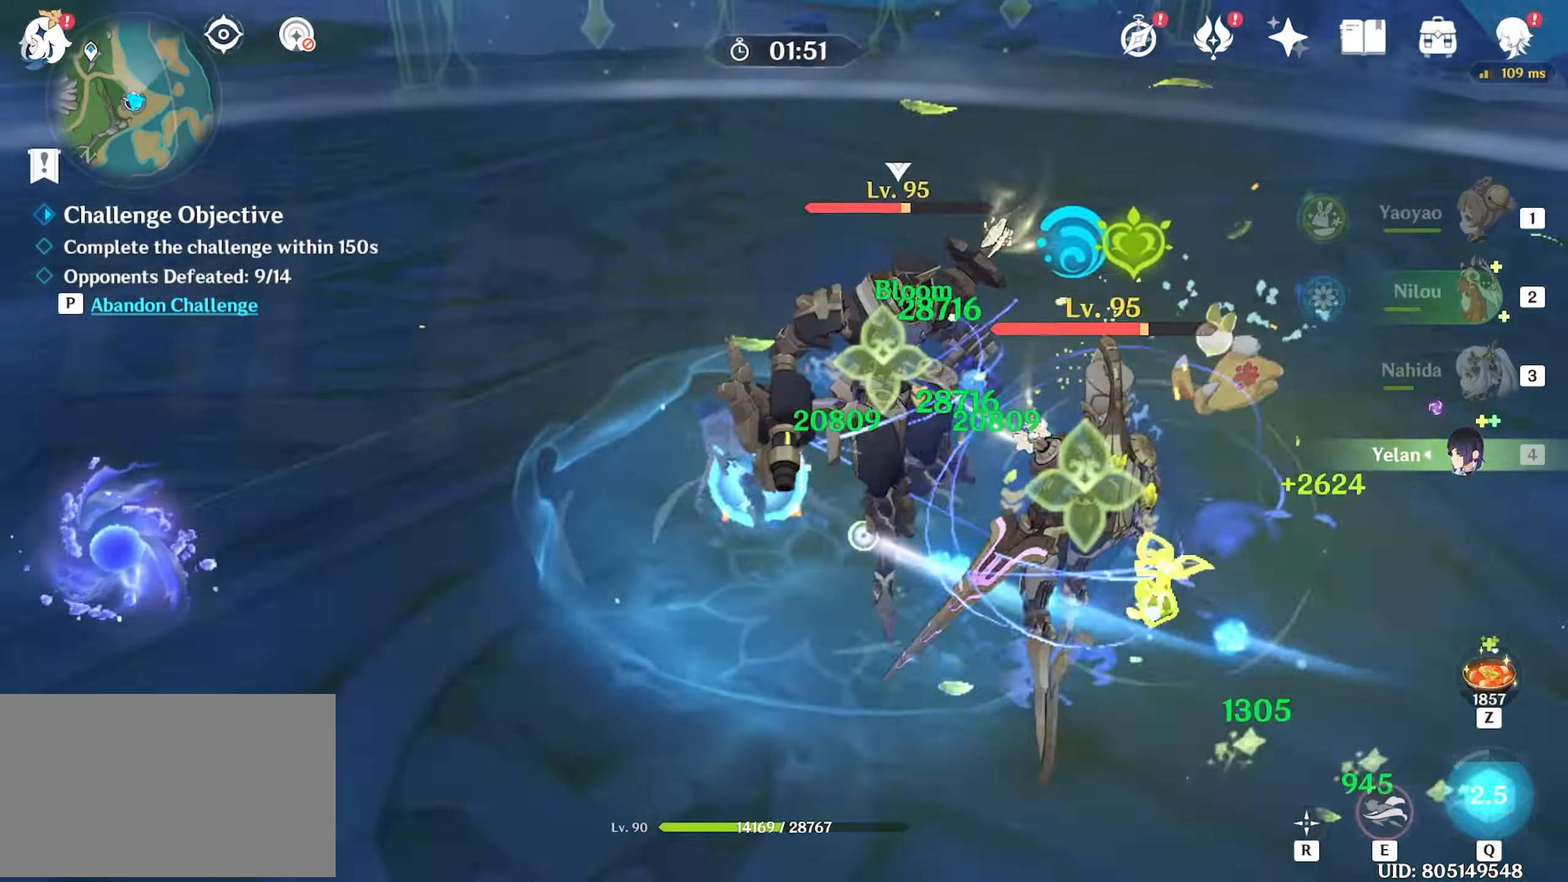
{"keys": ["w"], "mouse": [], "events": [[50, "e", "up"], [183, "a", "up"], [183, "d", "down"], [250, "d", "up"], [417, "mouse_left", "down"], [467, "mouse_left", "up"]]}
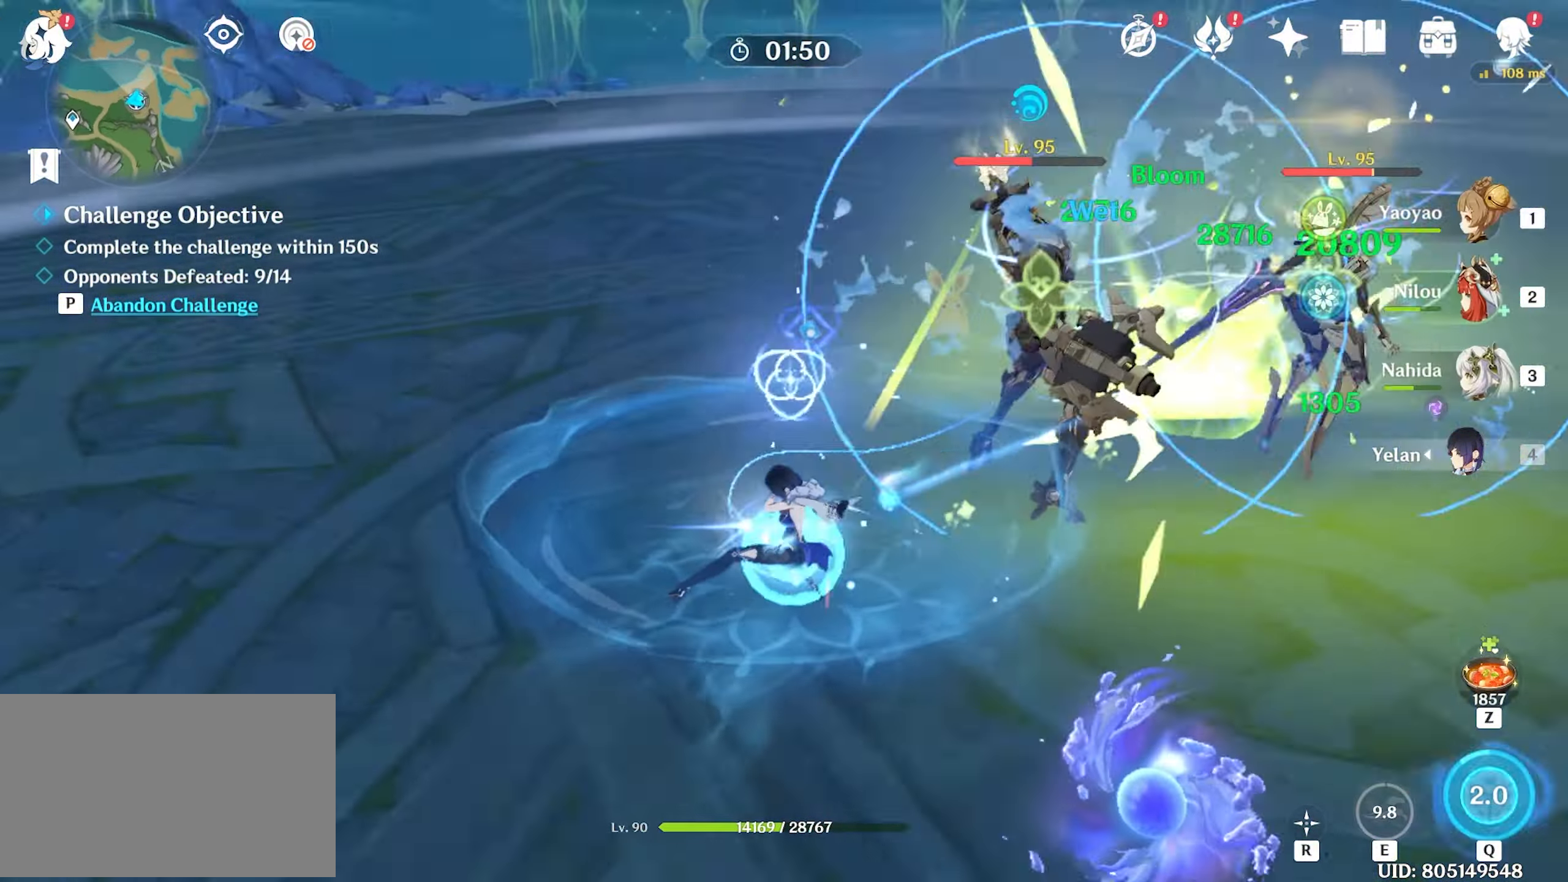
{"keys": ["a", "w"], "mouse": ["left"], "events": [[50, "mouse_left", "down"], [100, "mouse_left", "up"], [150, "mouse_left", "down"], [483, "a", "down"]]}
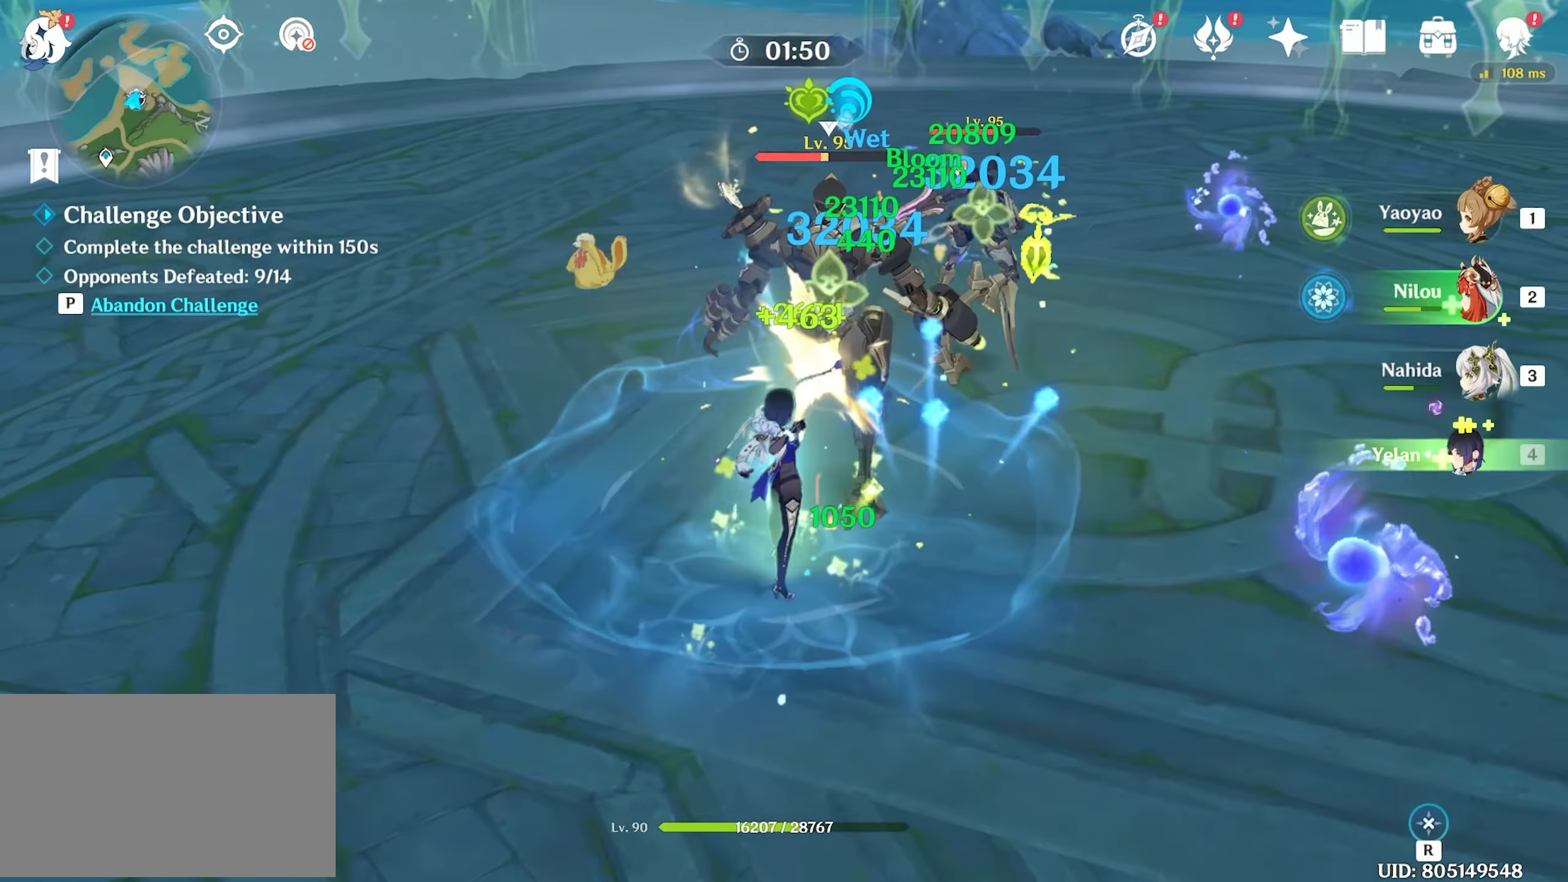
{"keys": ["w"], "mouse": [], "events": [[117, "a", "up"], [267, "mouse_left", "up"], [400, "mouse_left", "down"], [500, "mouse_left", "up"]]}
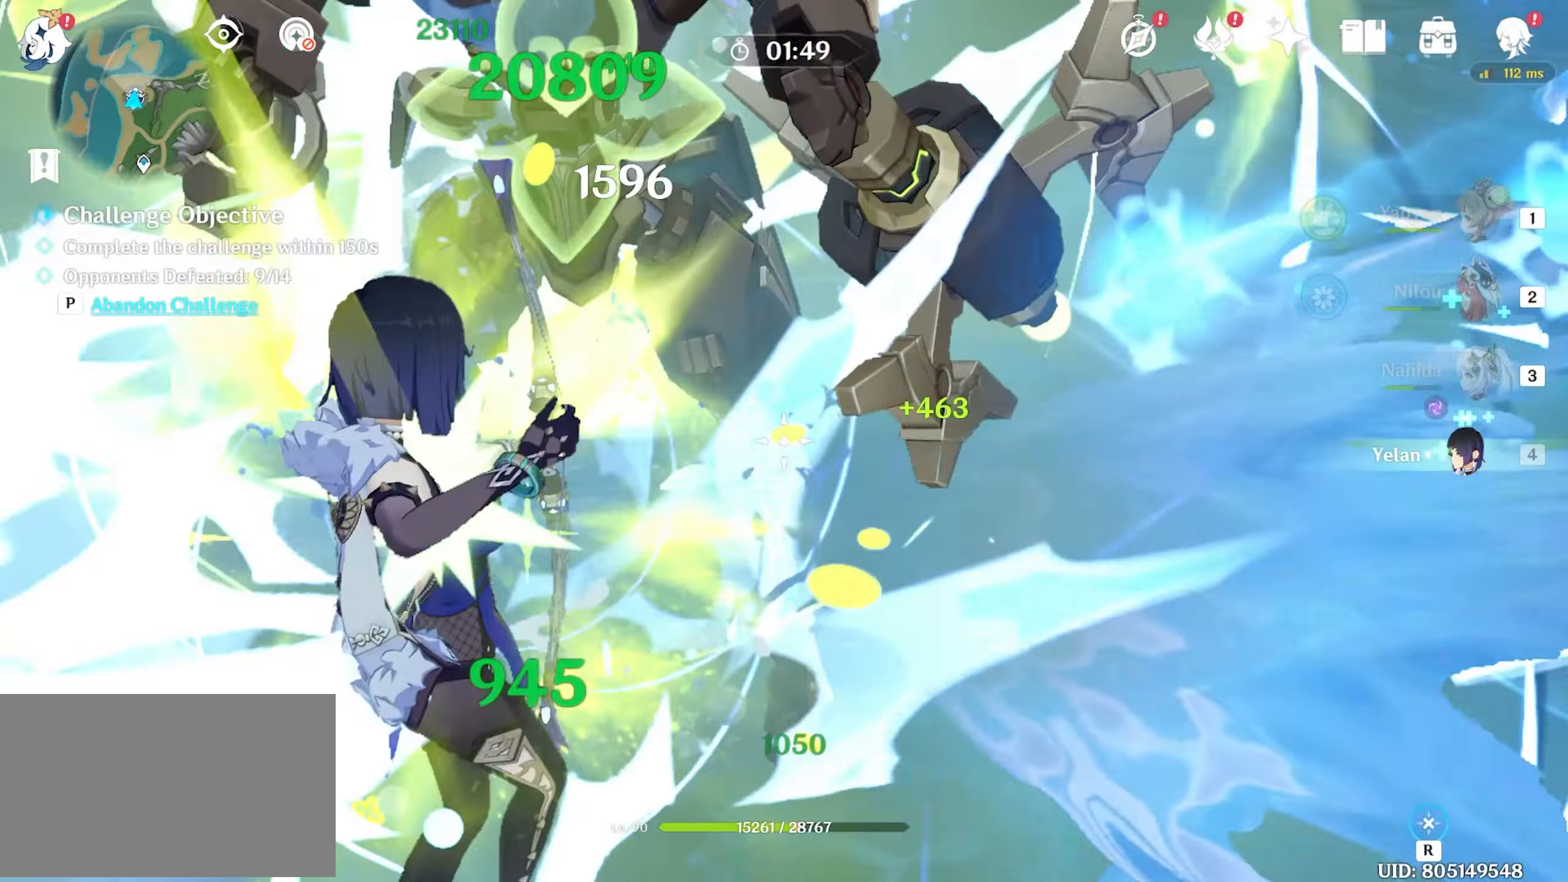
{"keys": ["q", "w"], "mouse": [], "events": [[50, "mouse_left", "down"], [283, "2", "down"], [283, "mouse_left", "up"], [367, "2", "up"], [467, "q", "down"]]}
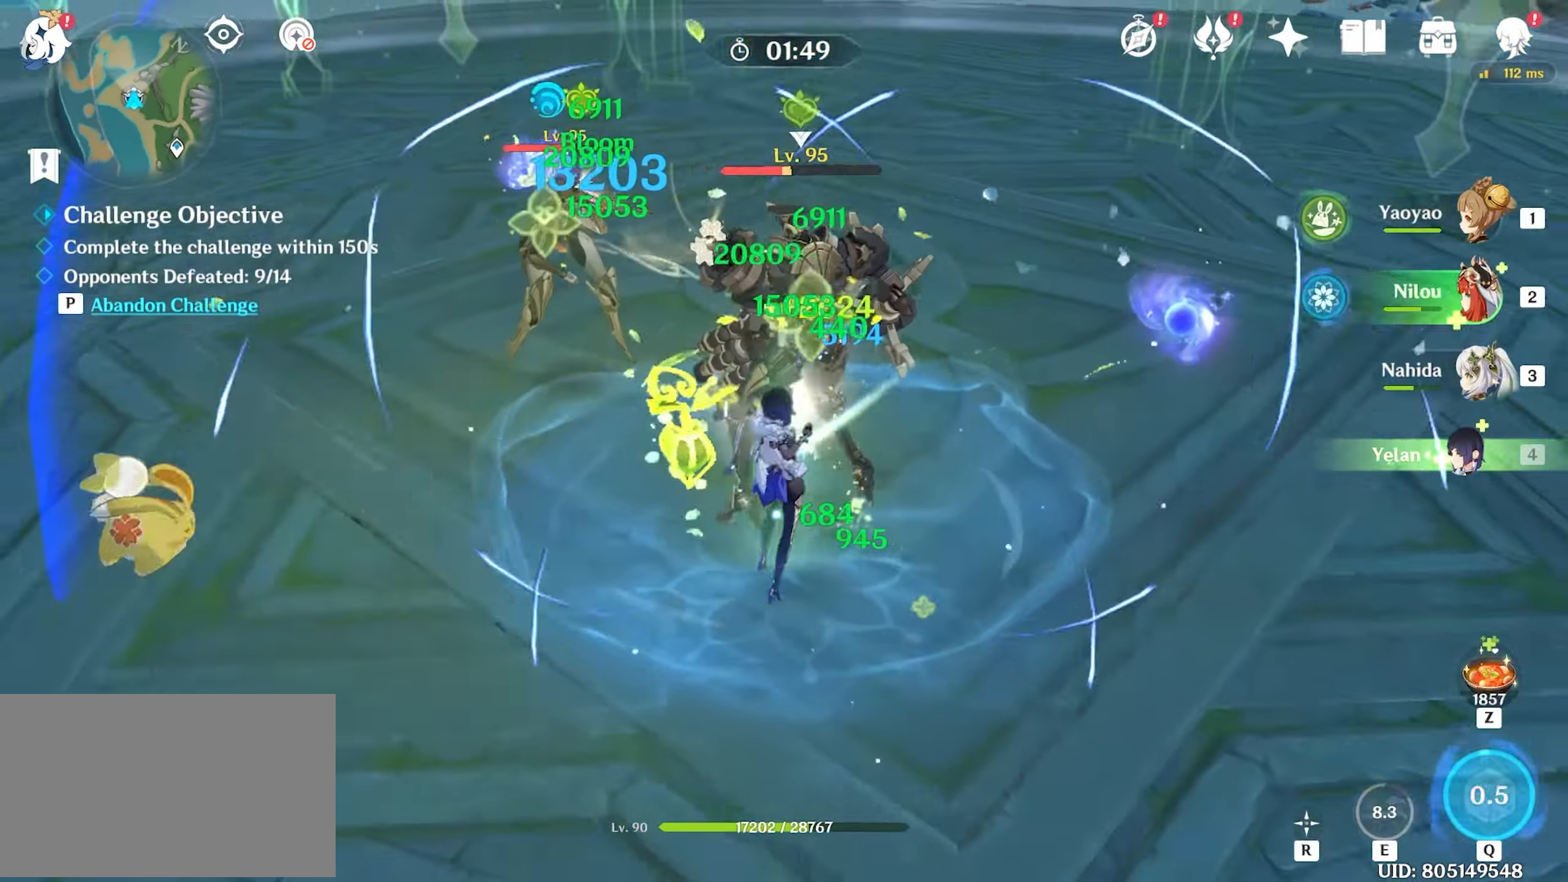
{"keys": ["w"], "mouse": [], "events": [[67, "q", "up"], [117, "q", "down"], [200, "q", "up"], [234, "q", "down"], [350, "q", "up"], [384, "q", "down"], [484, "q", "up"]]}
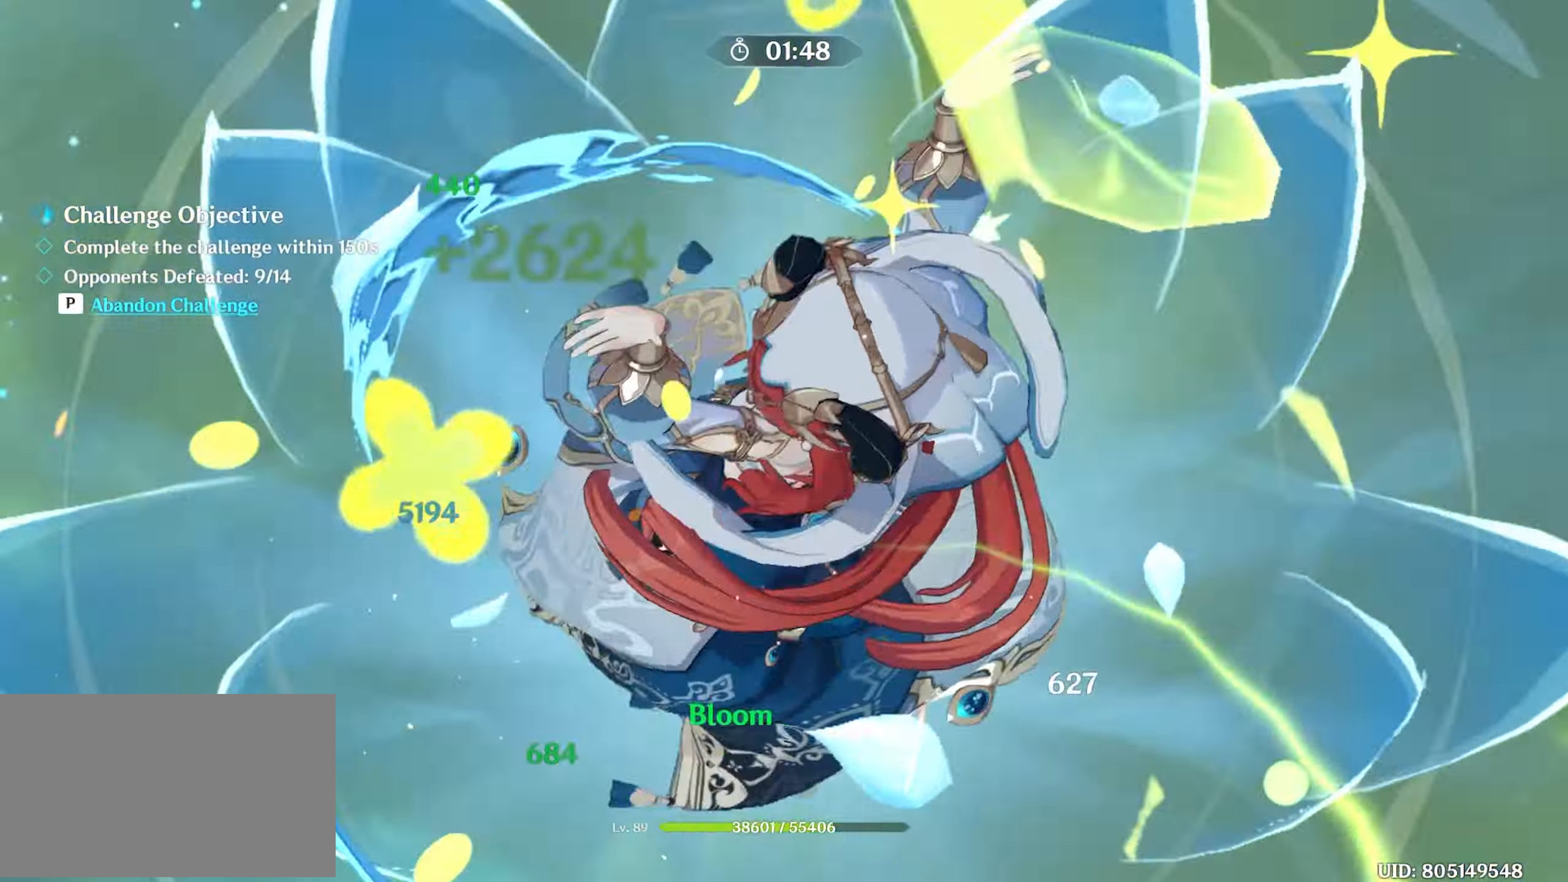
{"keys": ["w"], "mouse": [], "events": [[67, "mouse_left", "down"], [117, "mouse_left", "up"], [400, "mouse_left", "down"], [450, "mouse_left", "up"]]}
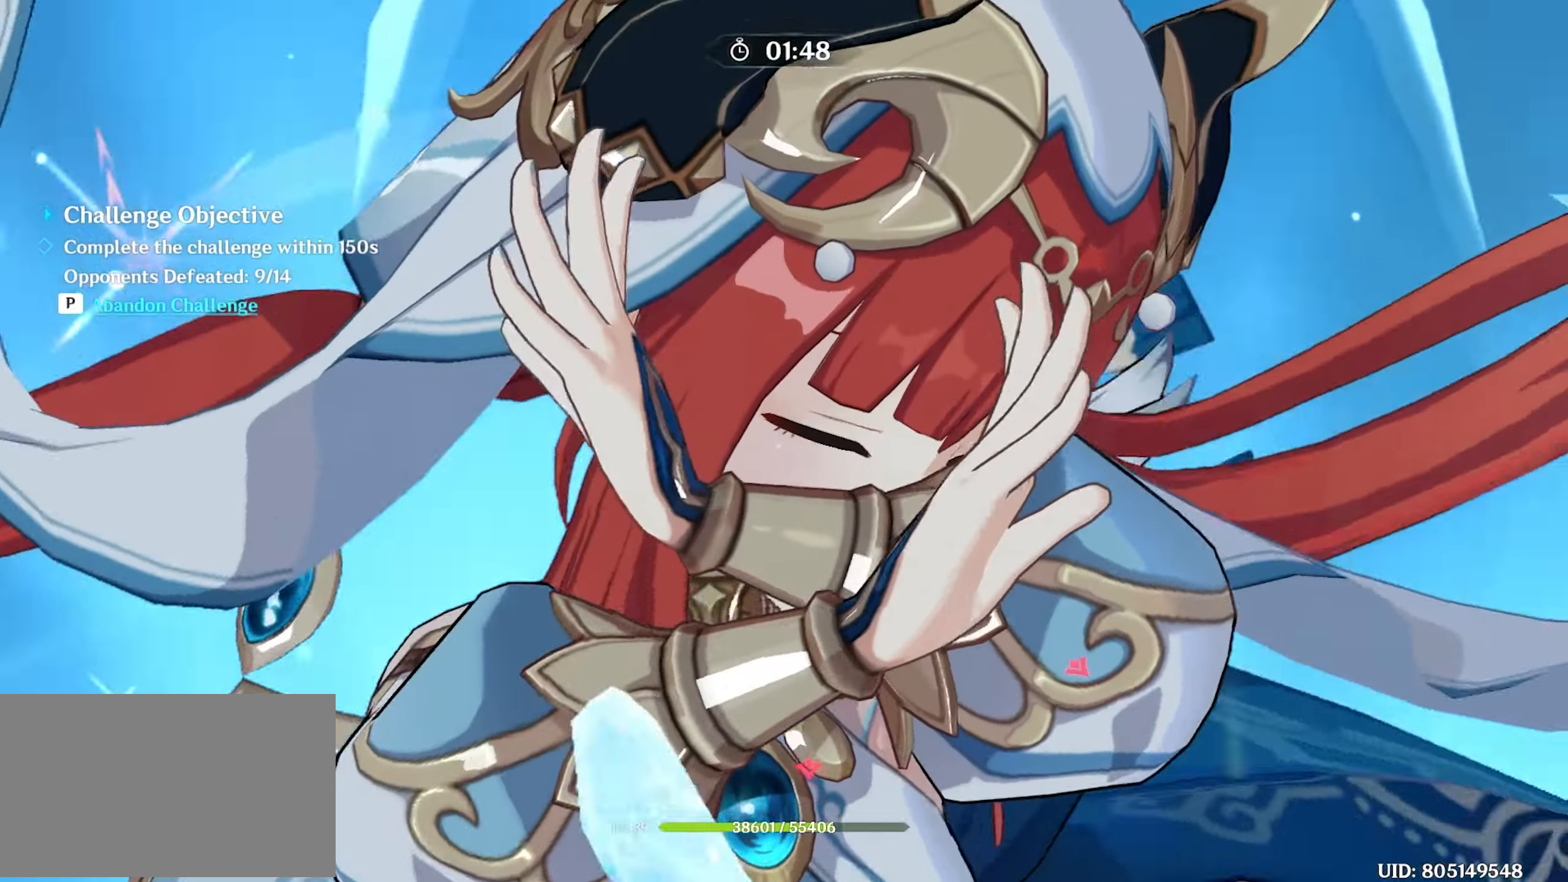
{"keys": ["w"], "mouse": ["left"], "events": [[200, "mouse_left", "down"], [250, "mouse_left", "up"], [417, "mouse_left", "down"]]}
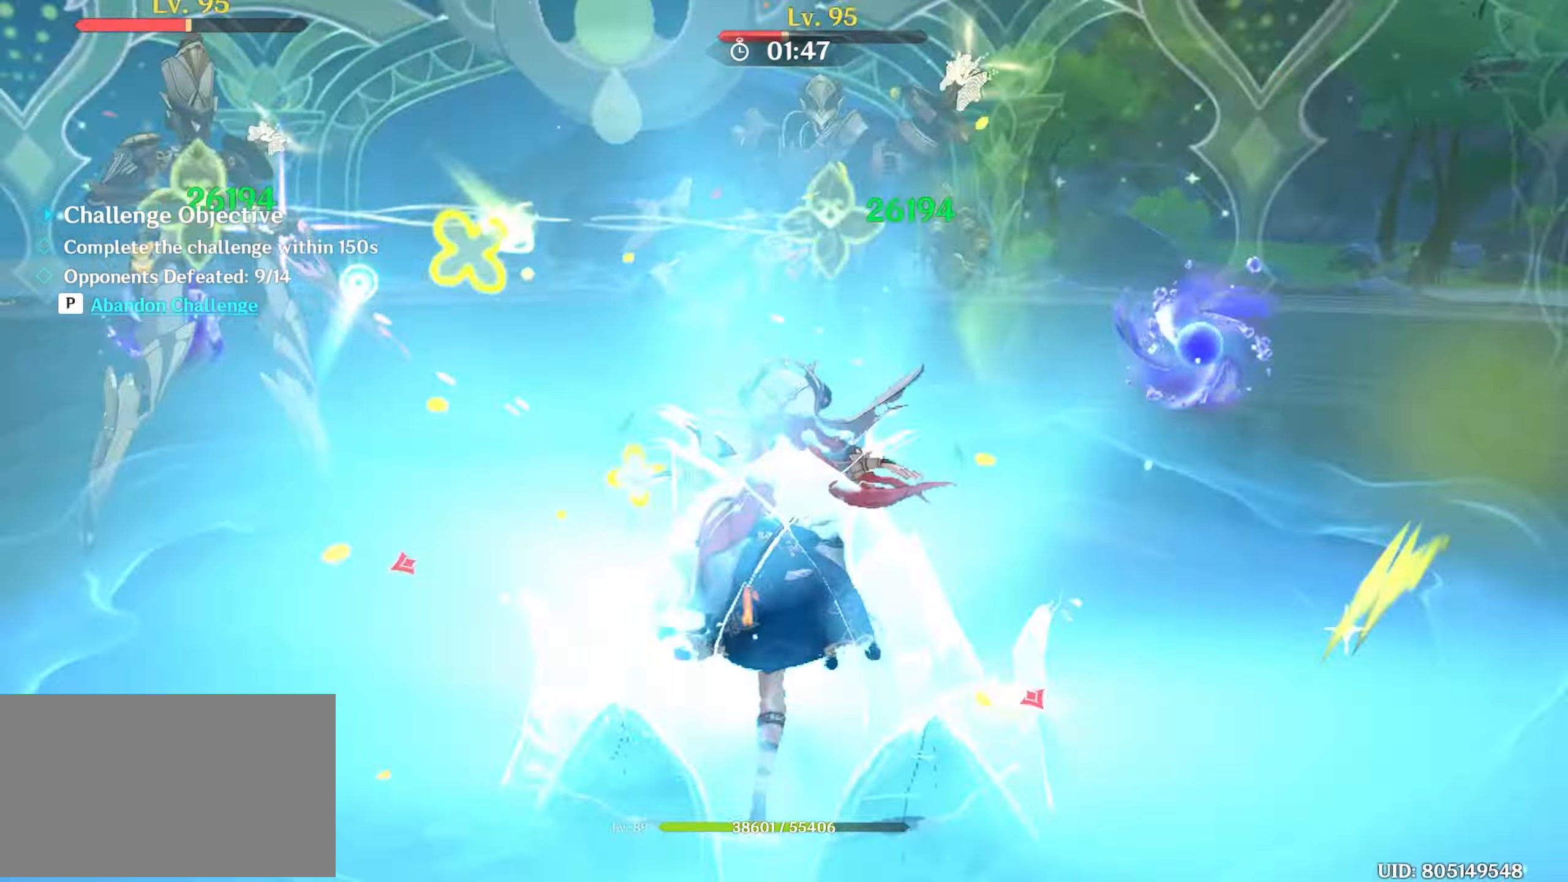
{"keys": ["w"], "mouse": ["left"], "events": [[17, "mouse_left", "up"], [67, "mouse_left", "down"], [150, "mouse_left", "up"], [200, "mouse_left", "down"], [300, "mouse_left", "up"], [384, "mouse_left", "down"], [434, "mouse_left", "up"], [484, "mouse_left", "down"]]}
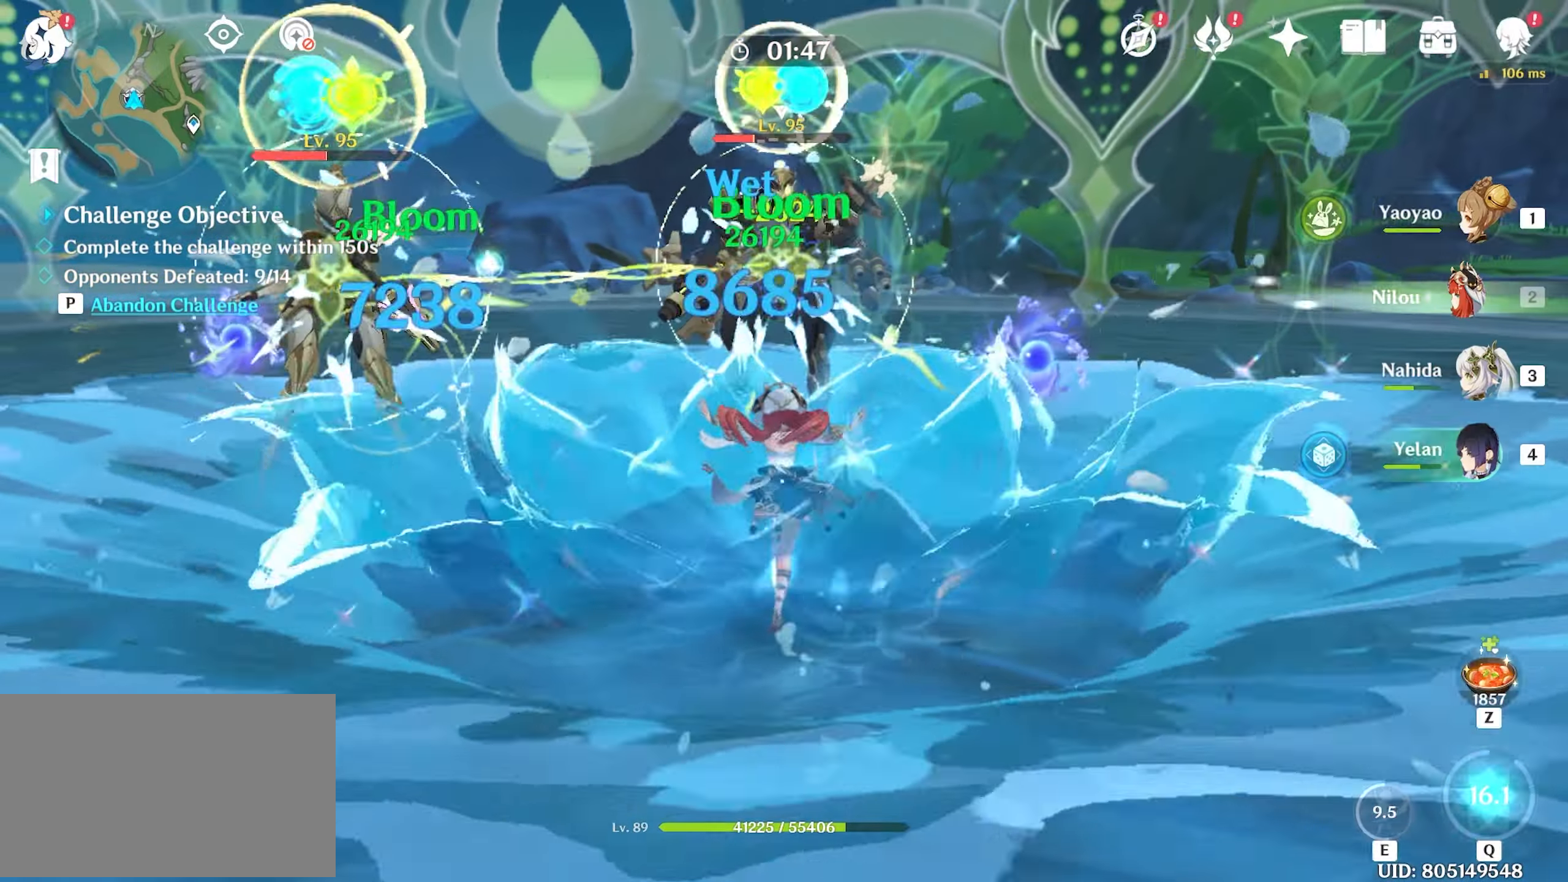
{"keys": ["e", "w"], "mouse": [], "events": [[67, "mouse_left", "up"], [167, "3", "down"], [267, "3", "up"], [467, "e", "down"]]}
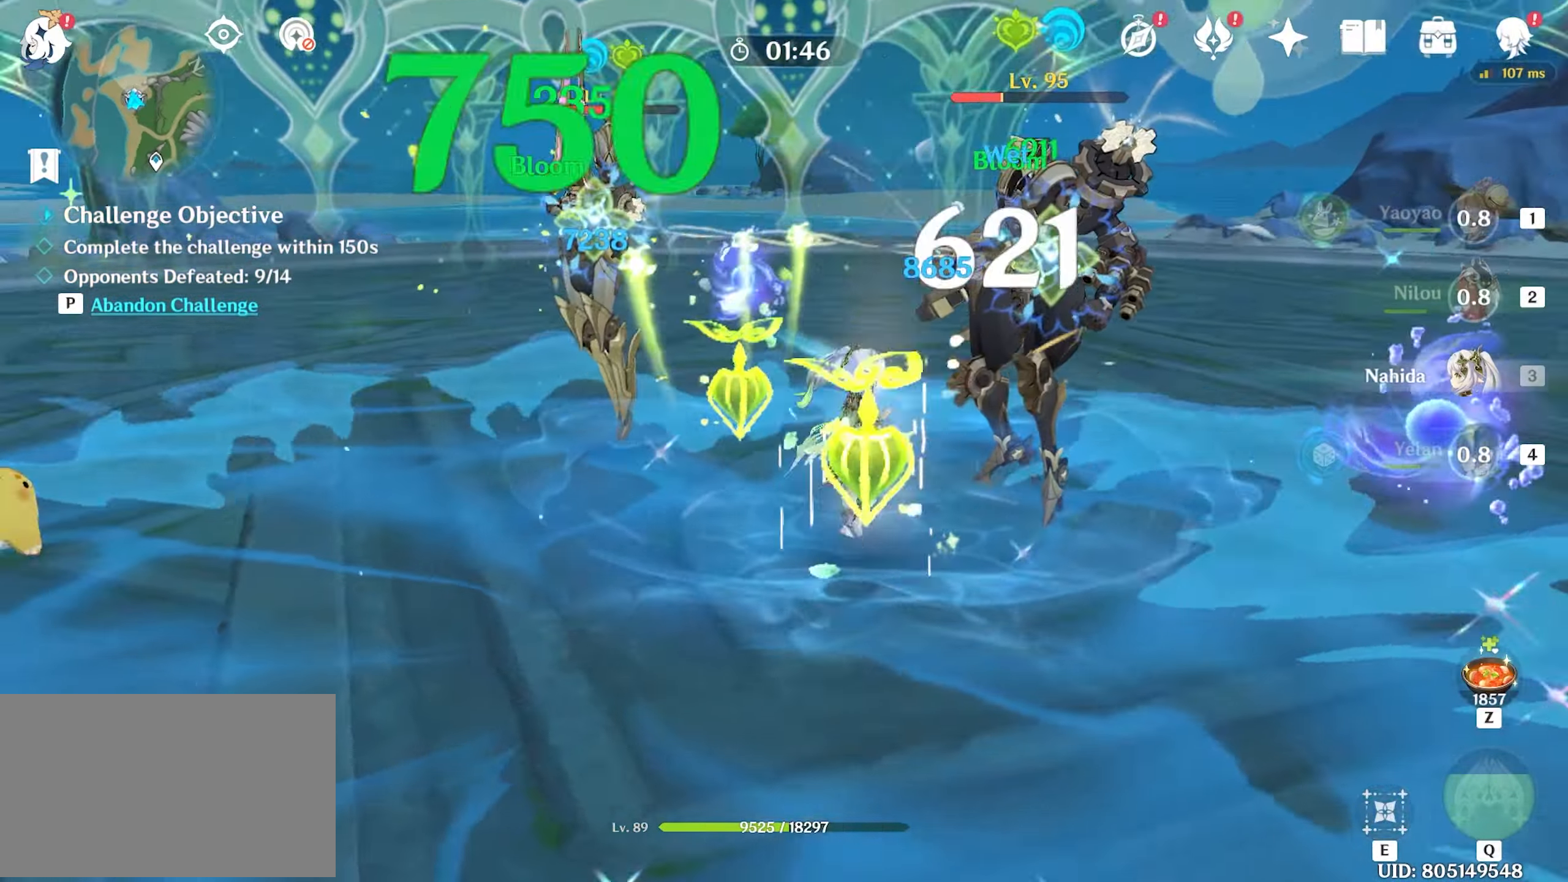
{"keys": ["w"], "mouse": ["left"], "events": [[50, "e", "up"], [134, "e", "down"], [184, "e", "up"], [284, "e", "down"], [334, "e", "up"], [334, "mouse_left", "down"], [417, "mouse_left", "up"], [467, "mouse_left", "down"]]}
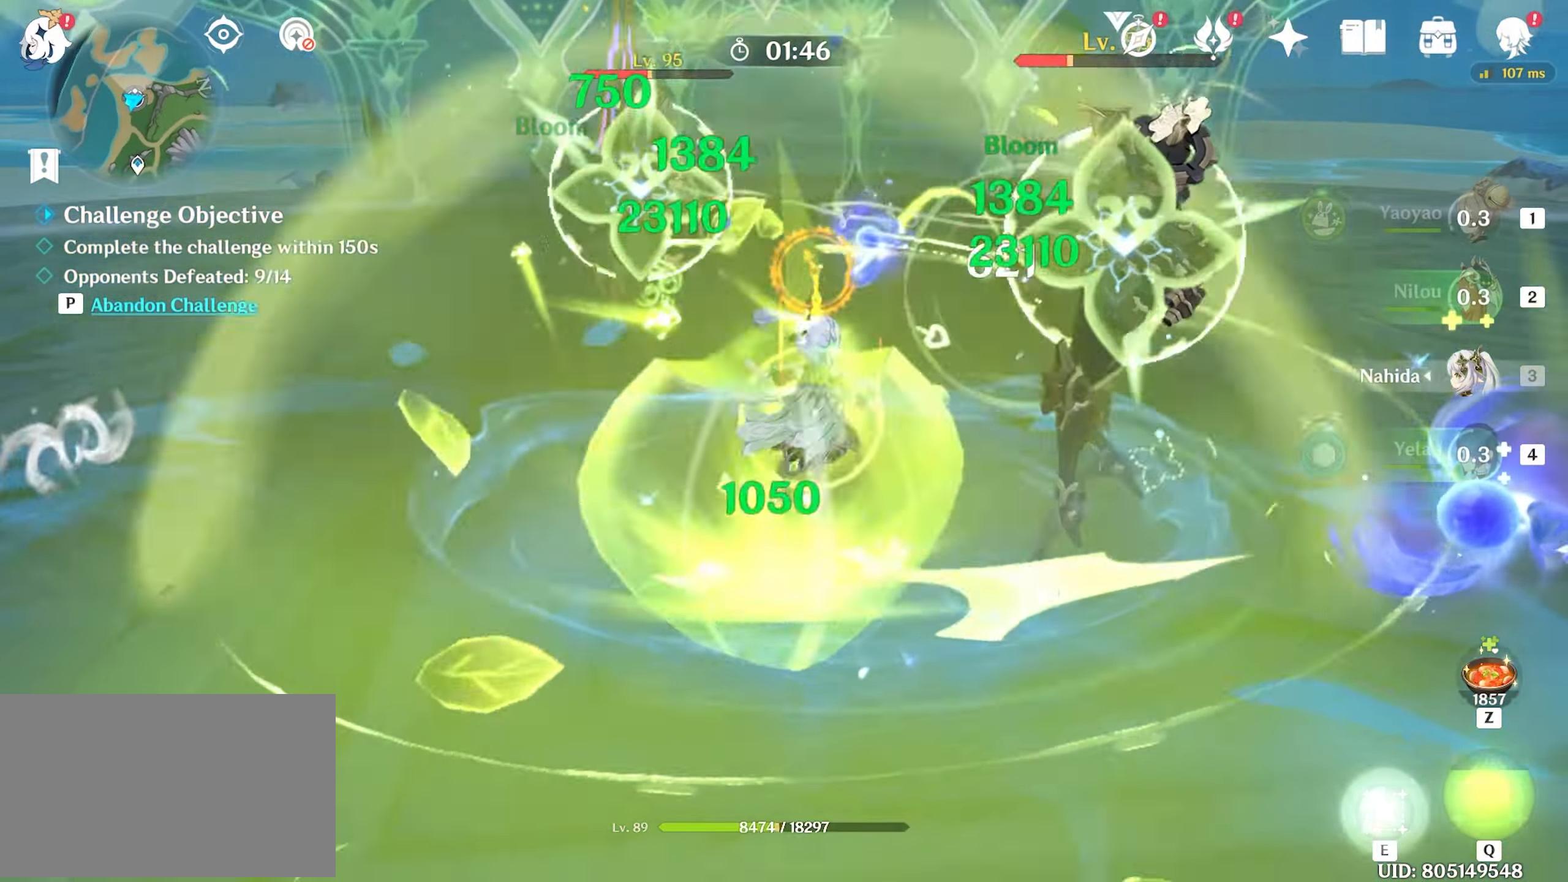
{"keys": ["w"], "mouse": [], "events": [[67, "mouse_left", "up"], [117, "mouse_left", "down"], [200, "mouse_left", "up"], [250, "mouse_left", "down"], [284, "4", "down"], [284, "mouse_left", "up"], [384, "4", "up"]]}
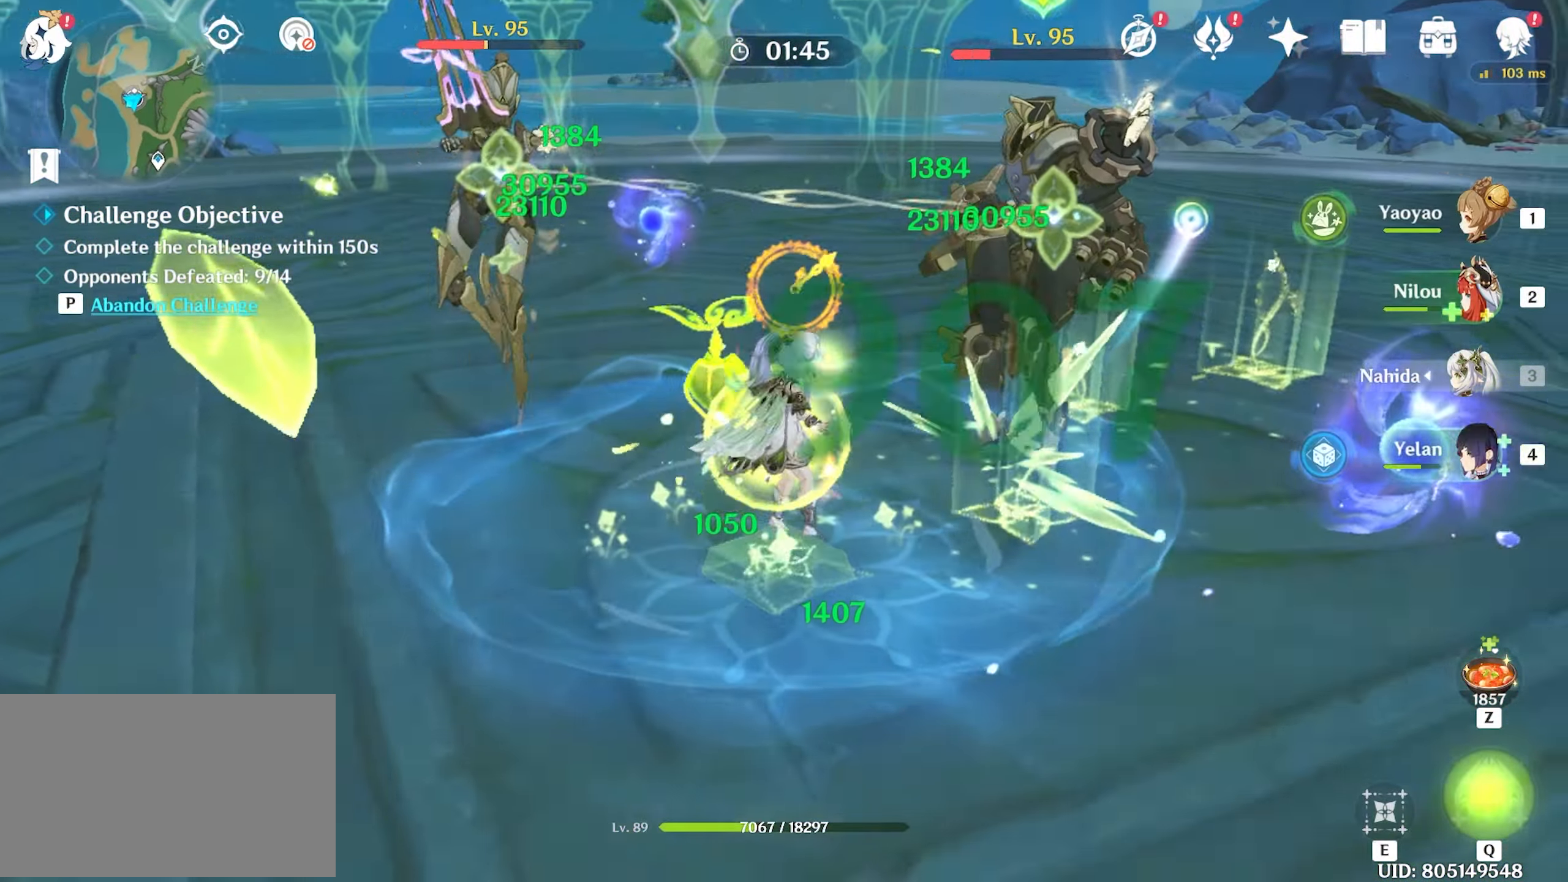
{"keys": ["w"], "mouse": [], "events": [[117, "q", "down"], [167, "q", "up"], [217, "q", "down"], [300, "q", "up"], [350, "q", "down"], [450, "q", "up"]]}
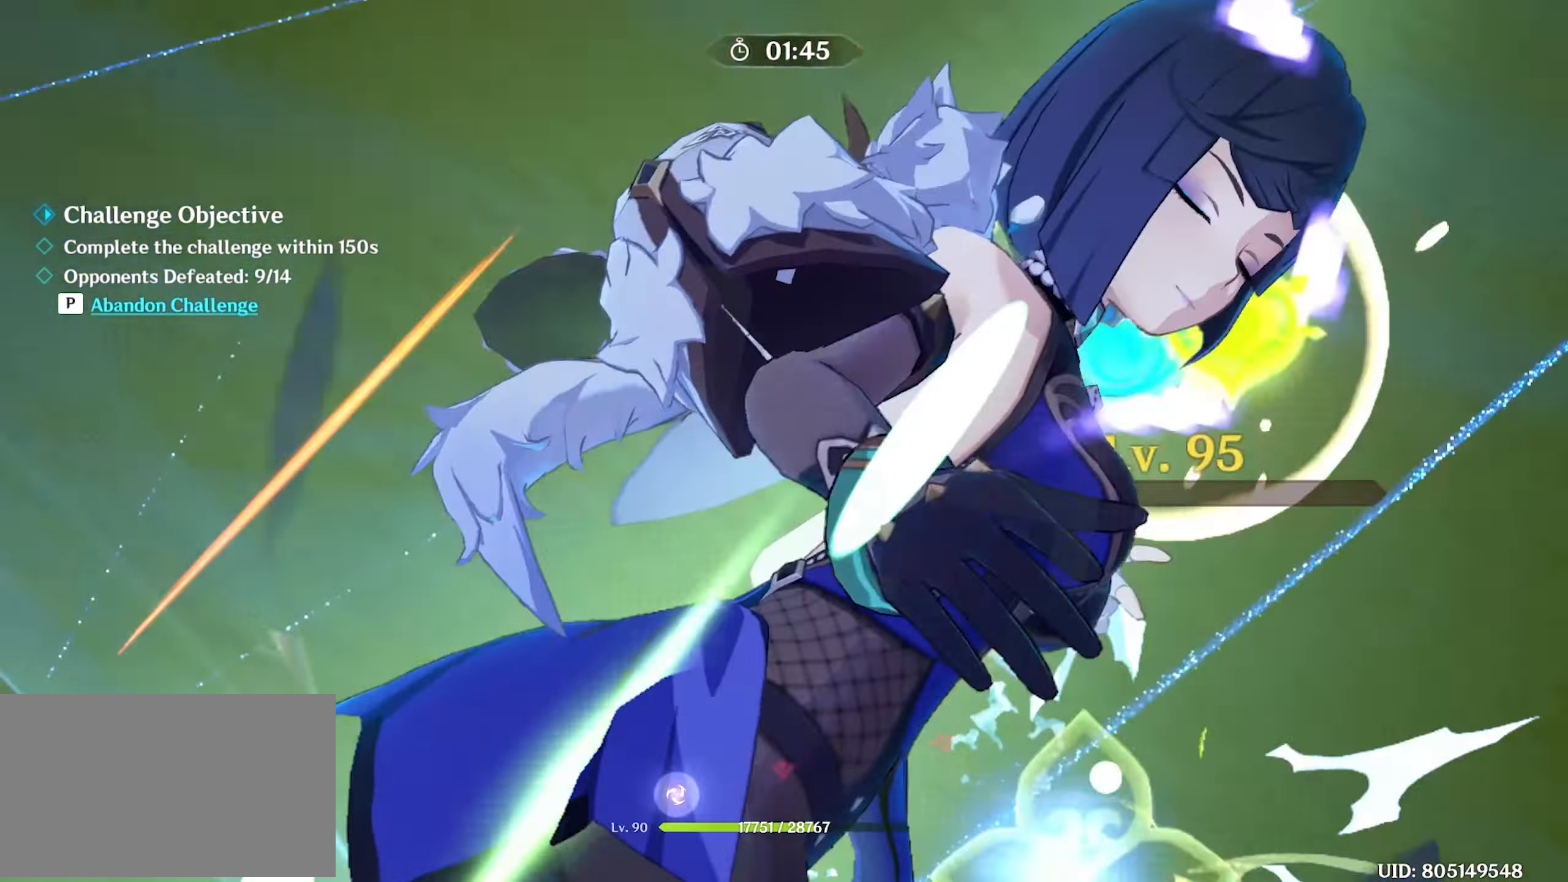
{"keys": ["a", "s"], "mouse": [], "events": [[50, "a", "down"], [184, "w", "up"], [284, "s", "down"]]}
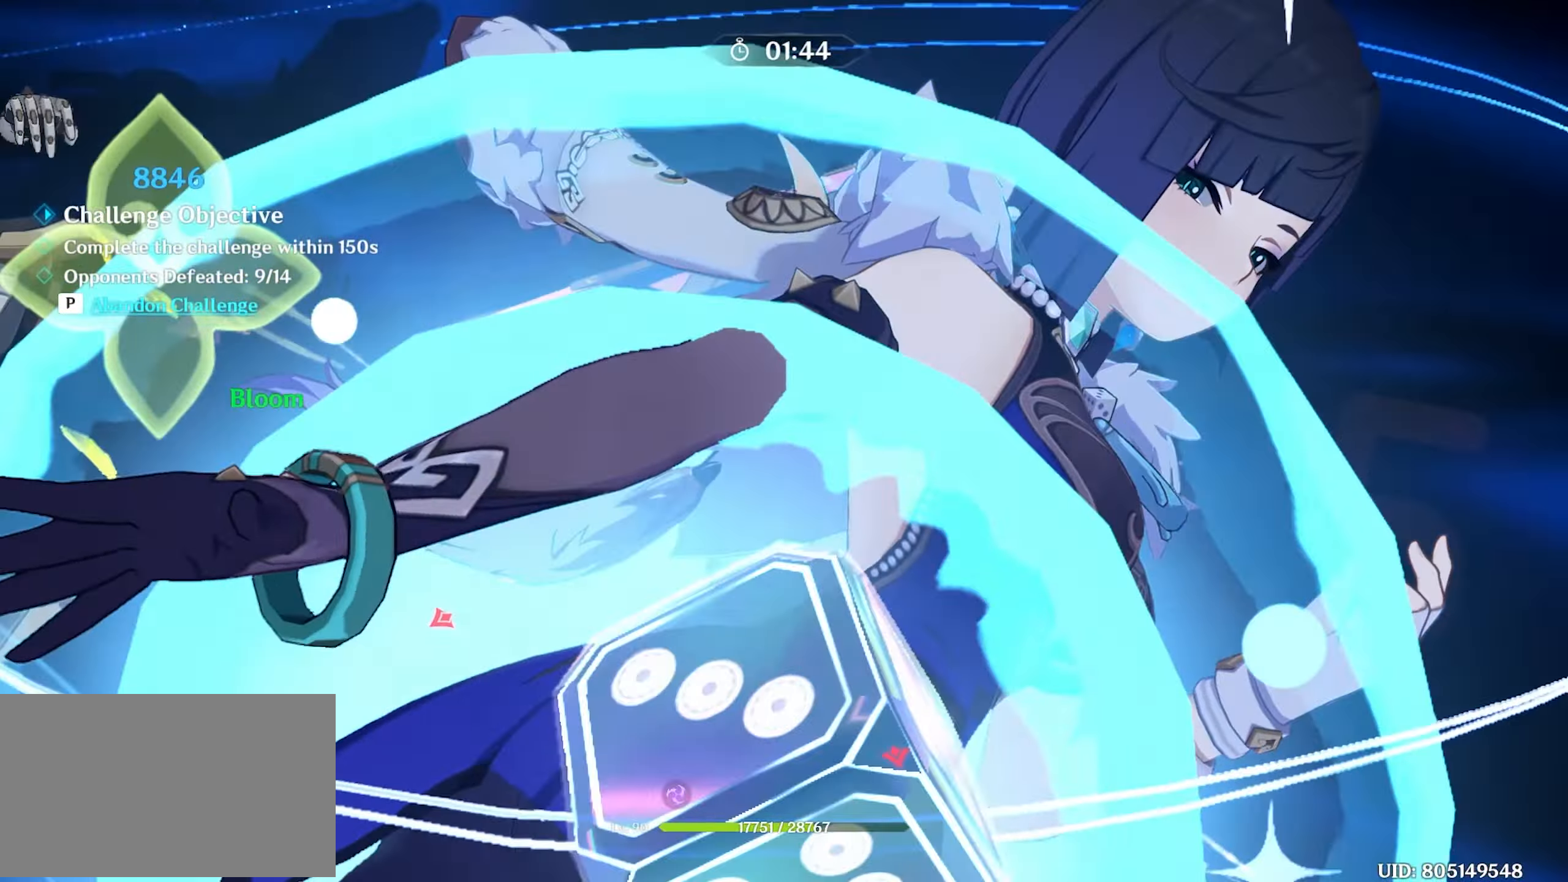
{"keys": ["s"], "mouse": ["left"], "events": [[17, "mouse_left", "down"], [100, "mouse_left", "up"], [200, "a", "up"], [300, "mouse_left", "down"], [400, "mouse_left", "up"], [434, "mouse_left", "down"]]}
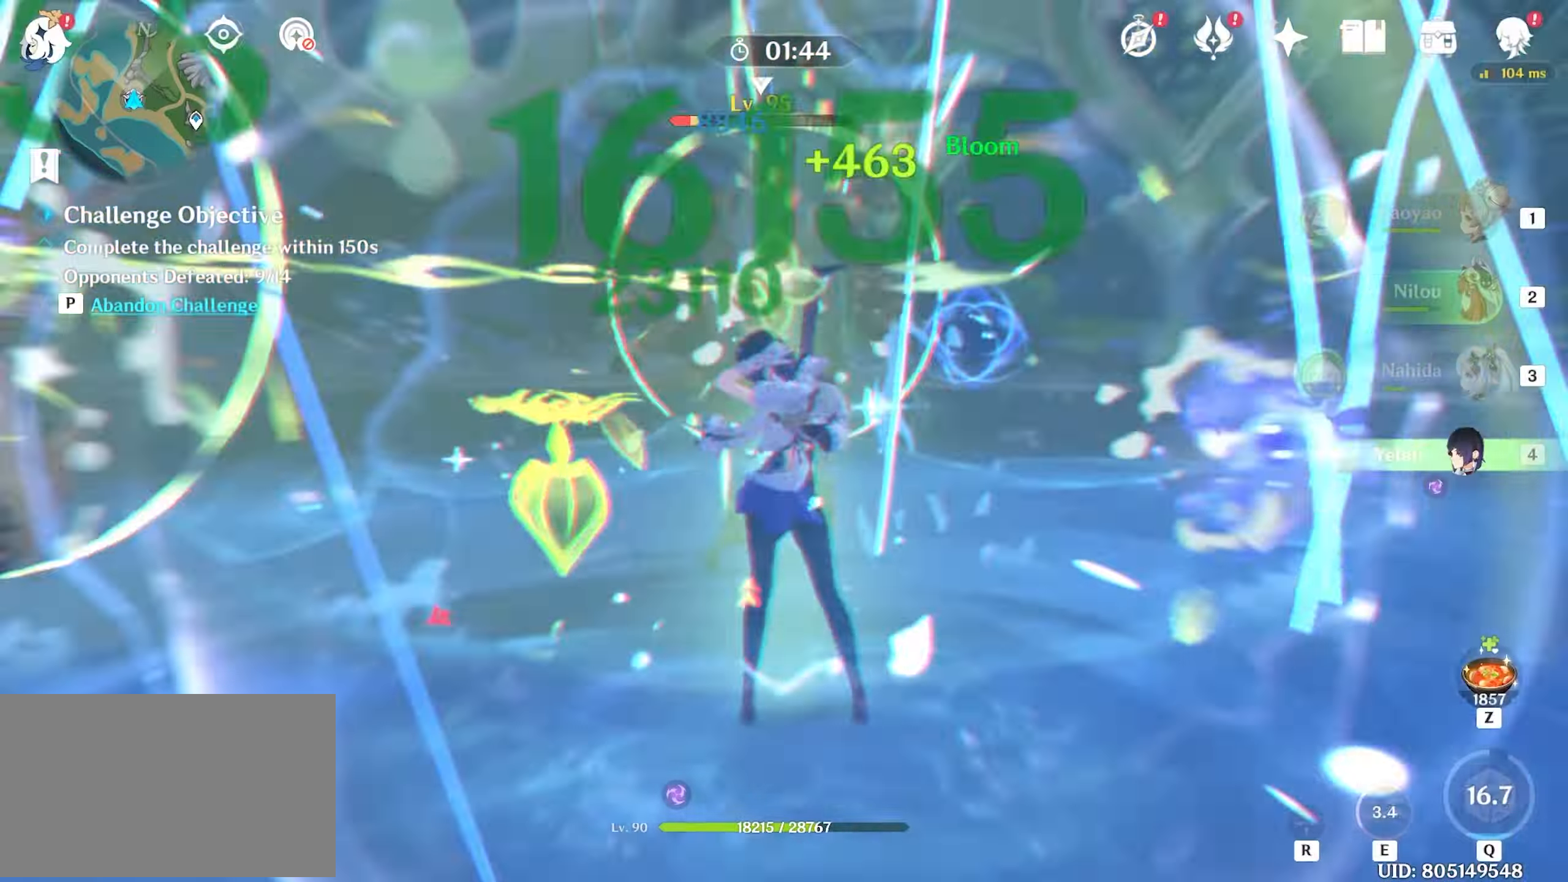
{"keys": ["a", "w"], "mouse": [], "events": [[34, "mouse_left", "up"], [84, "a", "down"], [84, "mouse_left", "down"], [84, "s", "up"], [166, "mouse_left", "up"], [216, "mouse_left", "down"], [216, "w", "down"], [316, "mouse_left", "up"], [366, "mouse_left", "down"], [500, "mouse_left", "up"]]}
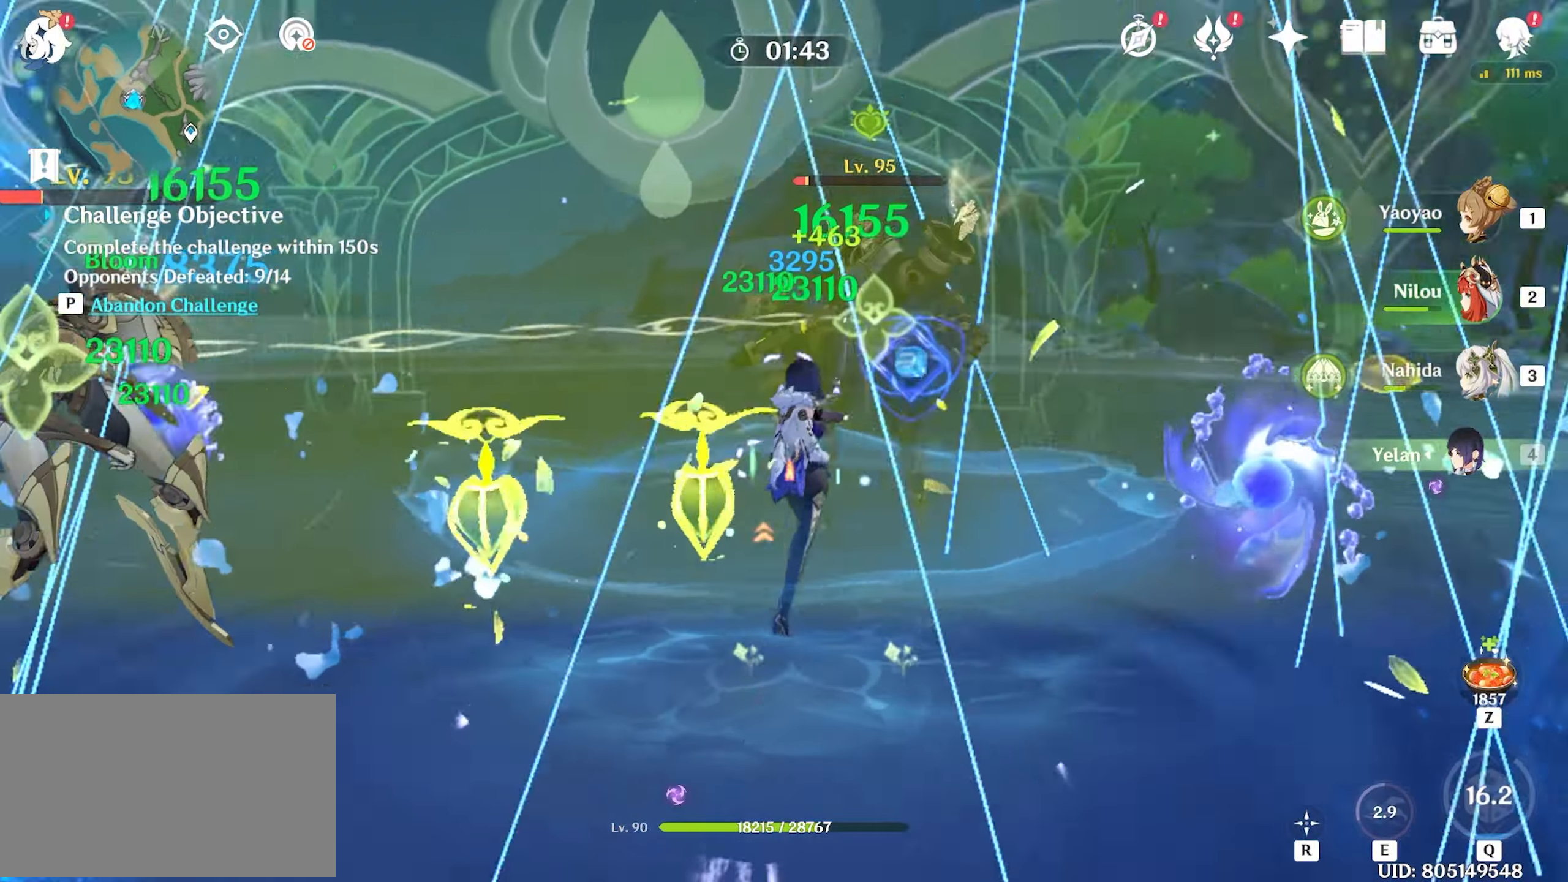
{"keys": ["a", "w"], "mouse": [], "events": [[83, "3", "down"], [183, "3", "up"]]}